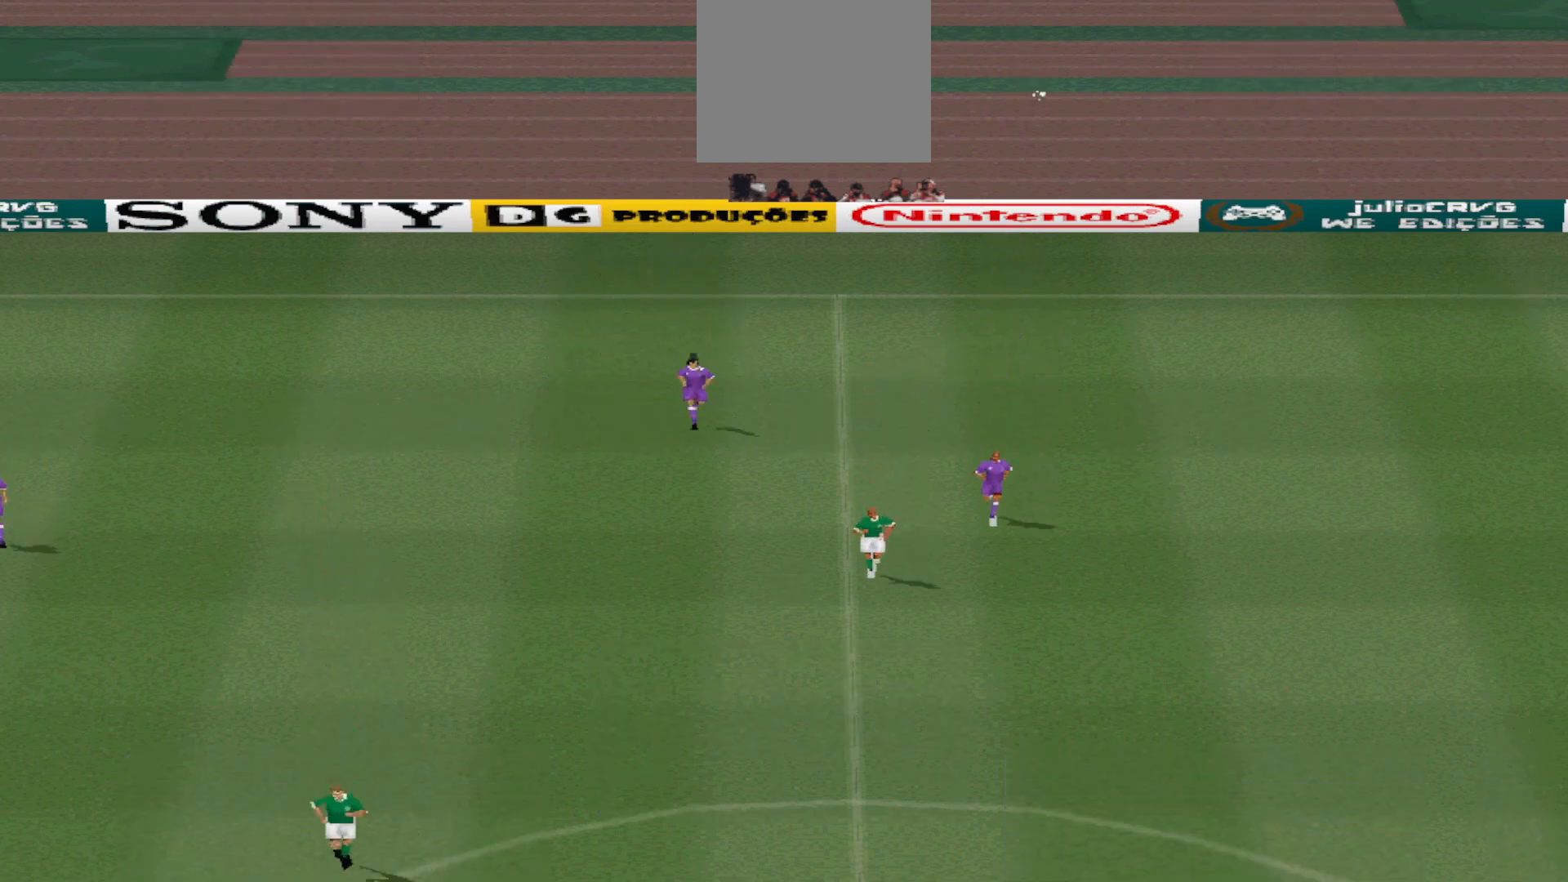
Gameplay with a controller (PlayStation layout); each line is a JSON object with the inputs held at the frame after it. "events" lists button and stick changes between this image and that frame as [ms after this image, input, new state], when the widget could be followed in between. Not read: left_stick right_stick.
{"buttons": [], "events": [[267, "CIRCLE", "down"], [367, "CIRCLE", "up"]]}
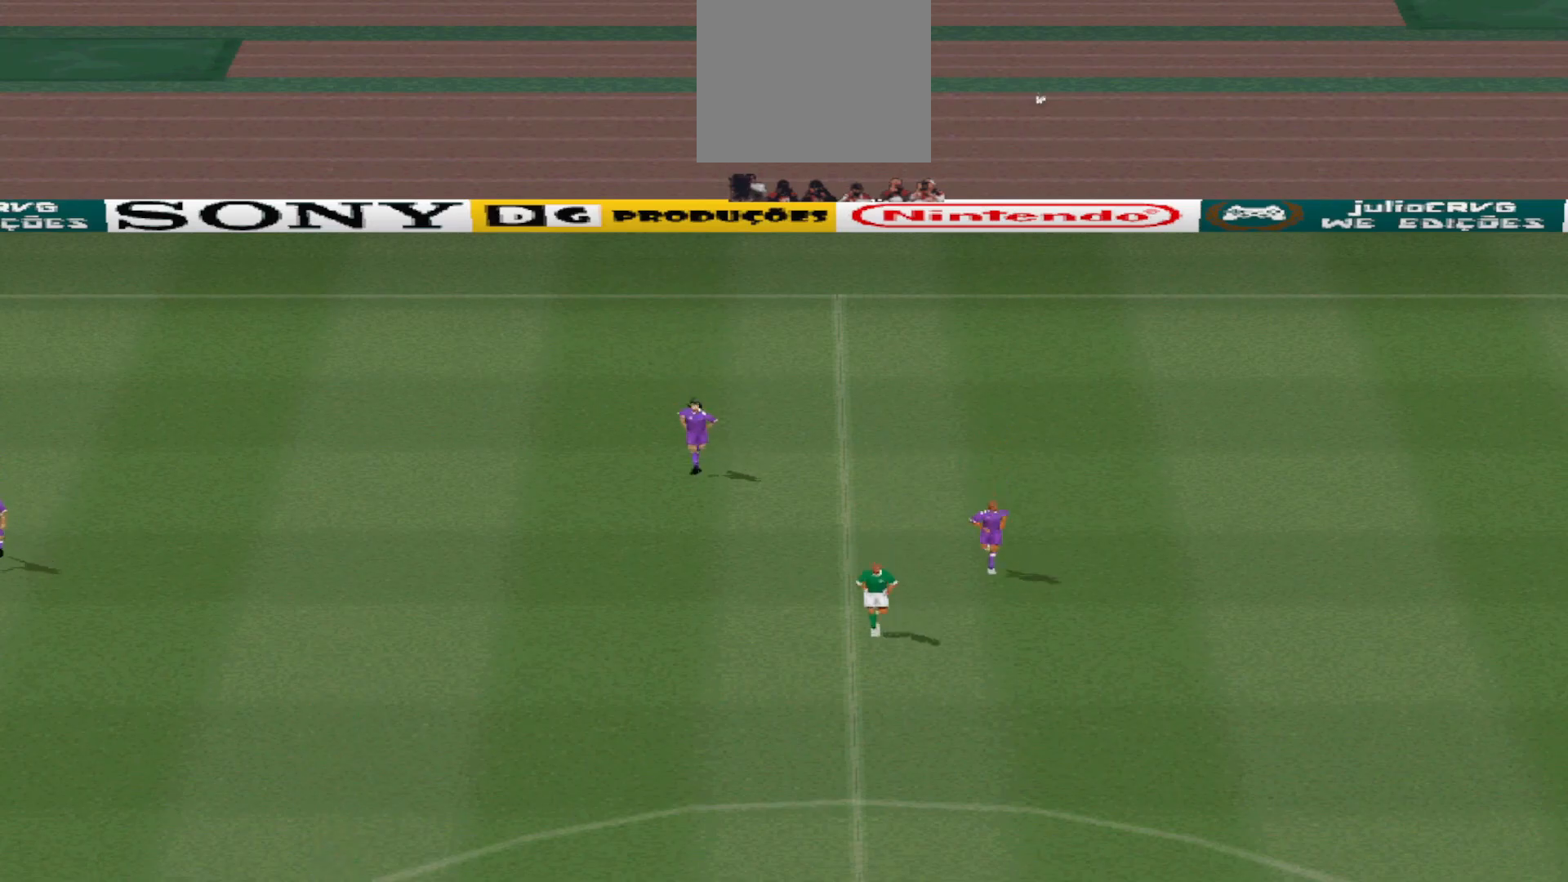
{"buttons": [], "events": [[267, "CIRCLE", "down"], [400, "CIRCLE", "up"]]}
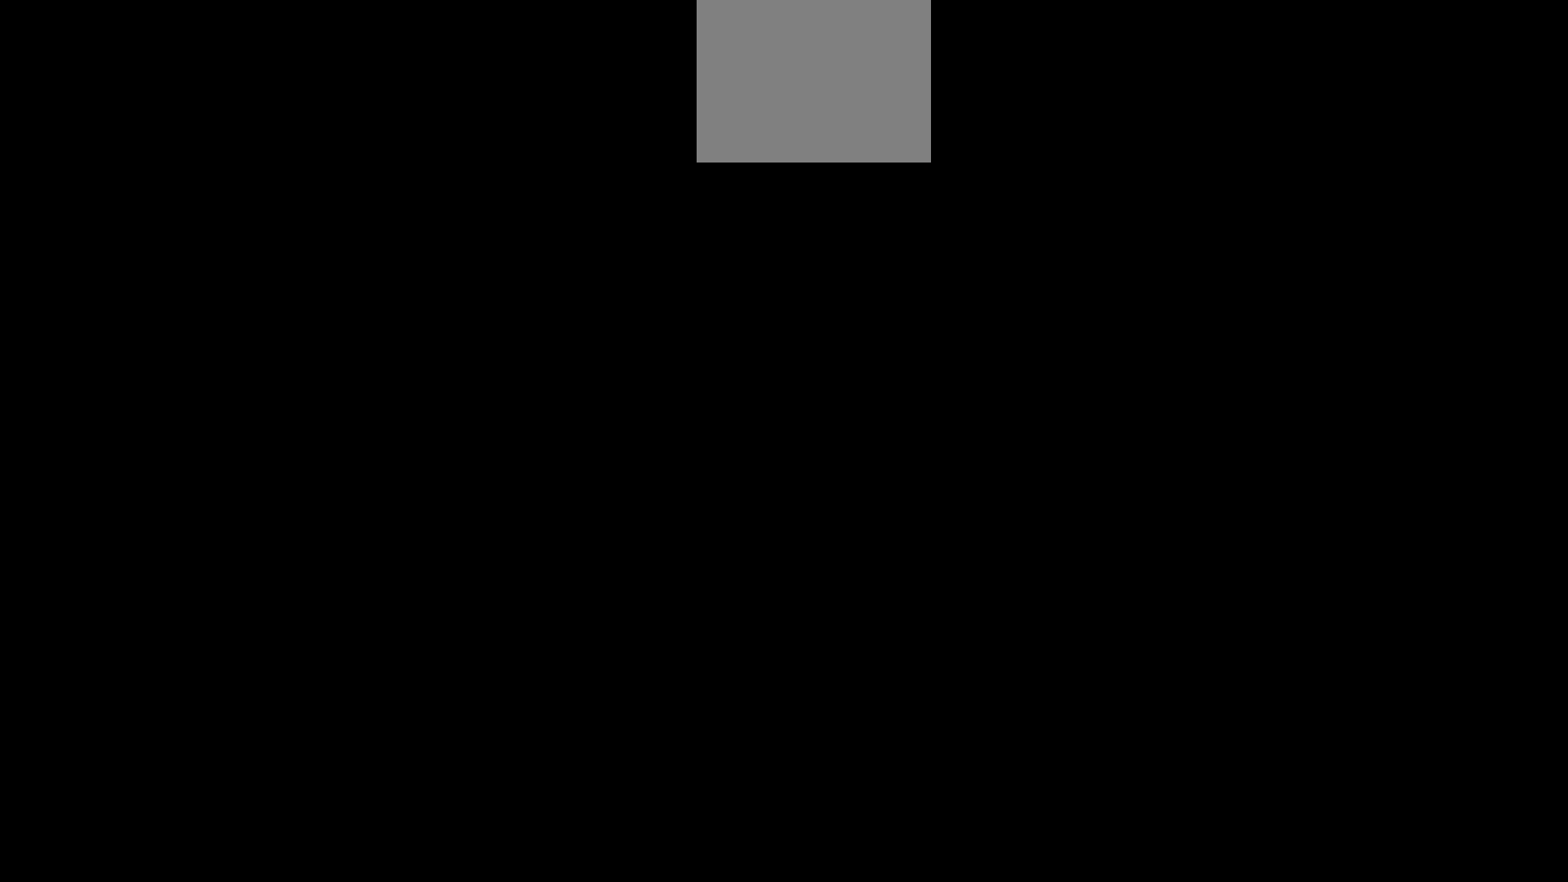
{"buttons": [], "events": []}
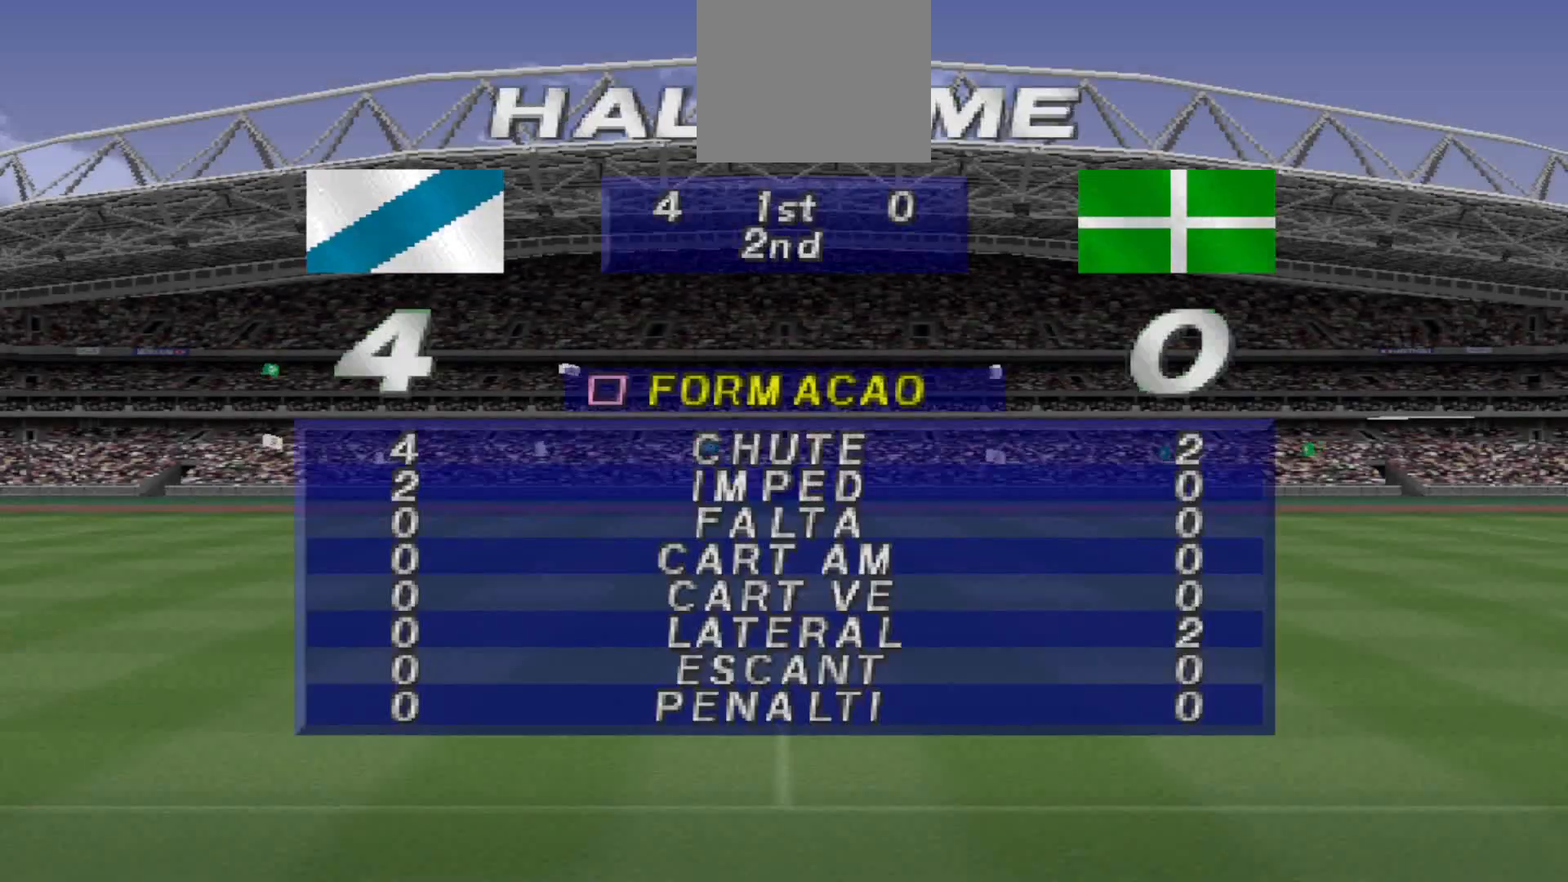
{"buttons": [], "events": [[67, "CIRCLE", "down"], [200, "CIRCLE", "up"]]}
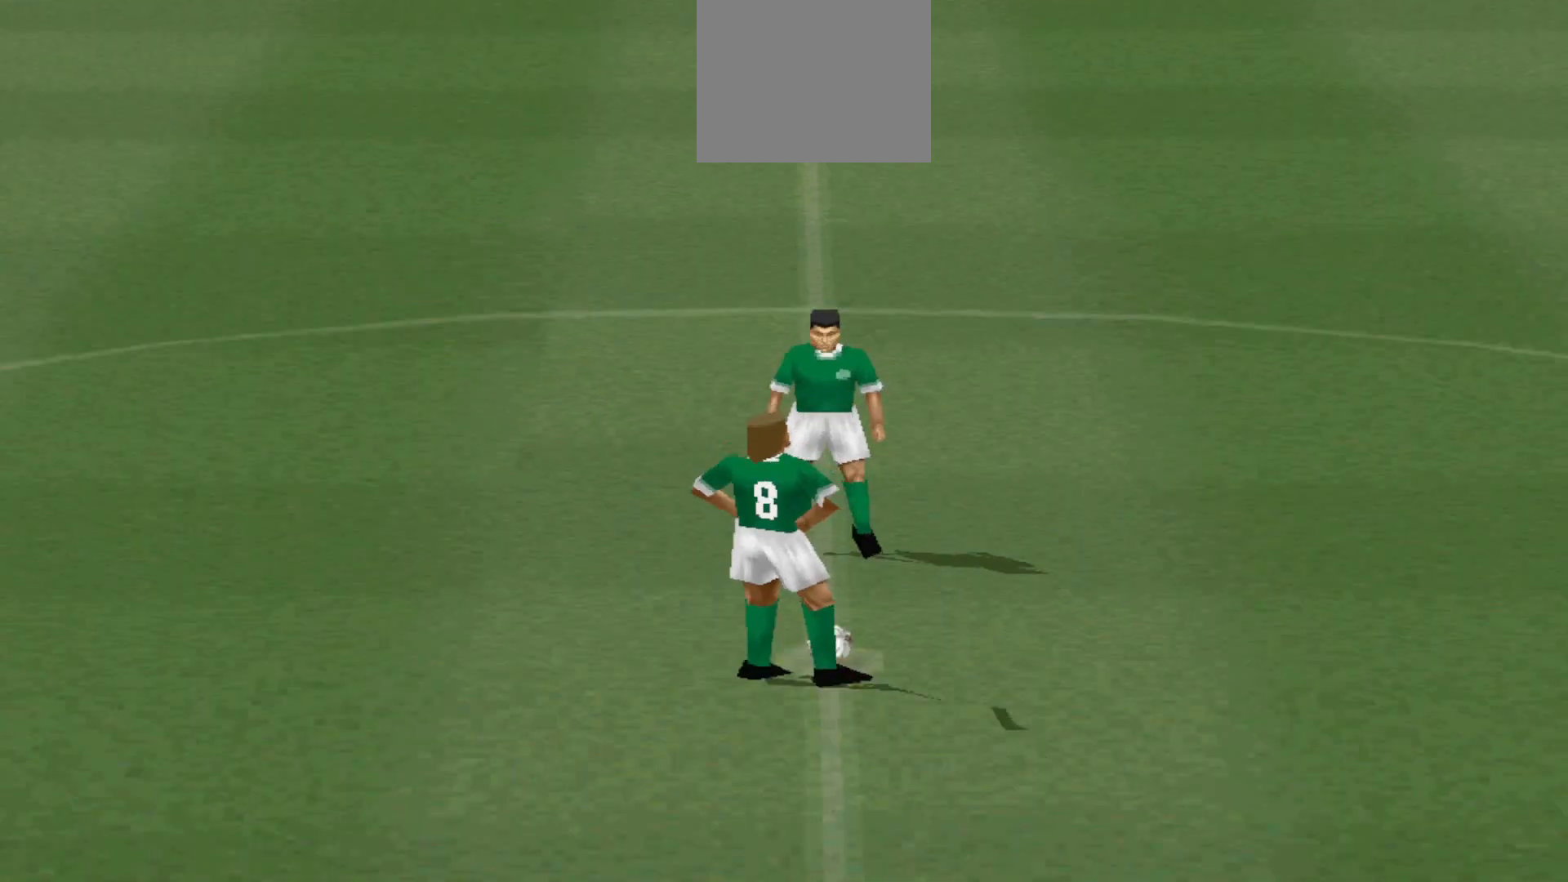
{"buttons": [], "events": []}
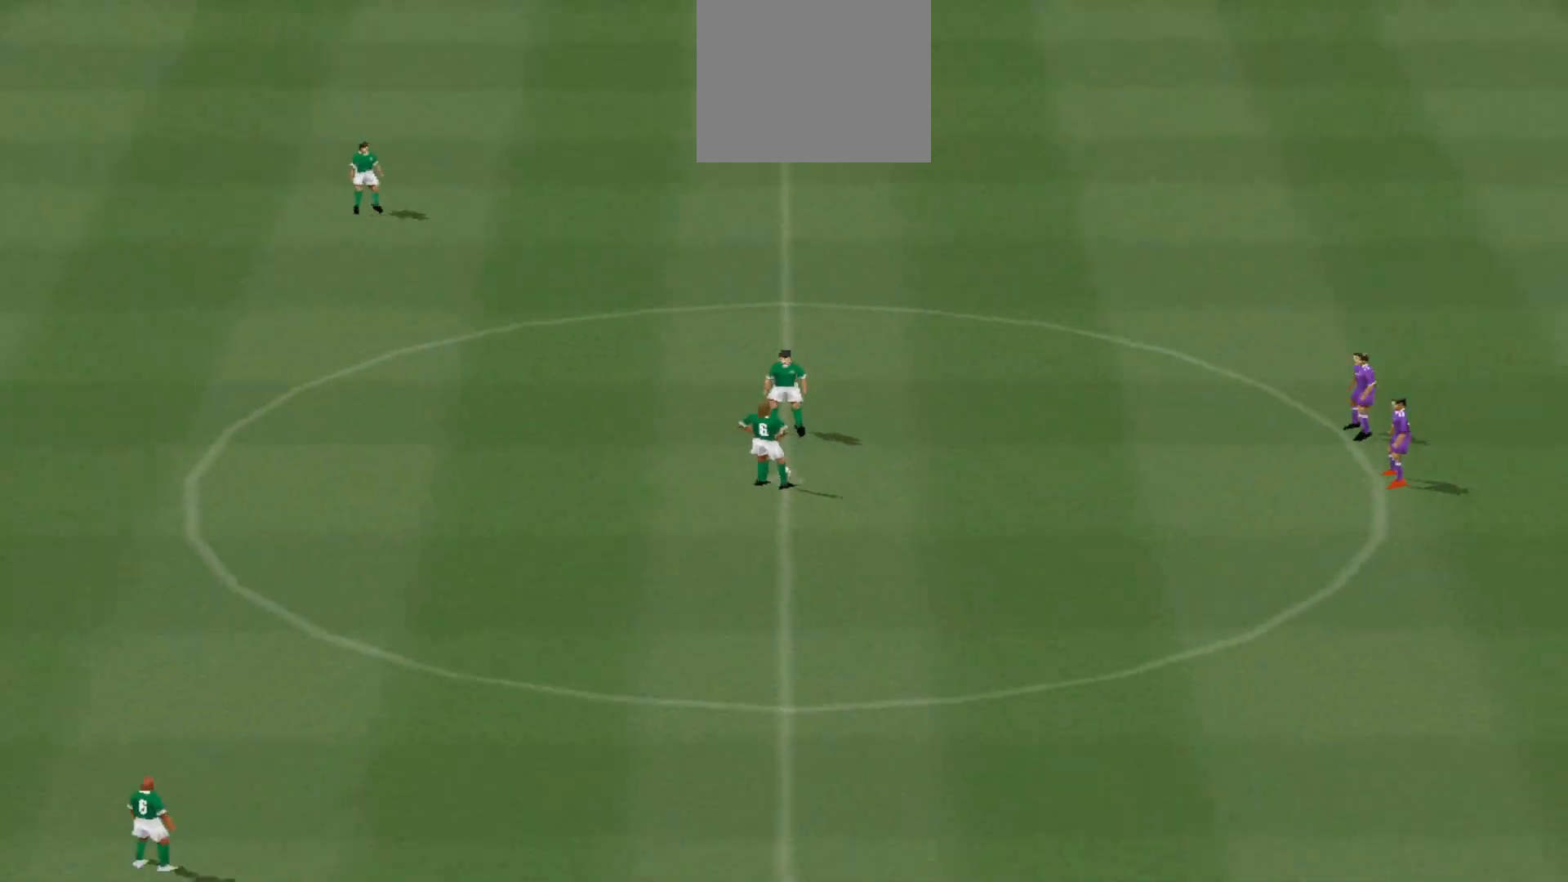
{"buttons": ["R1", "DPAD_LEFT"], "events": [[133, "DPAD_LEFT", "down"], [333, "R1", "down"]]}
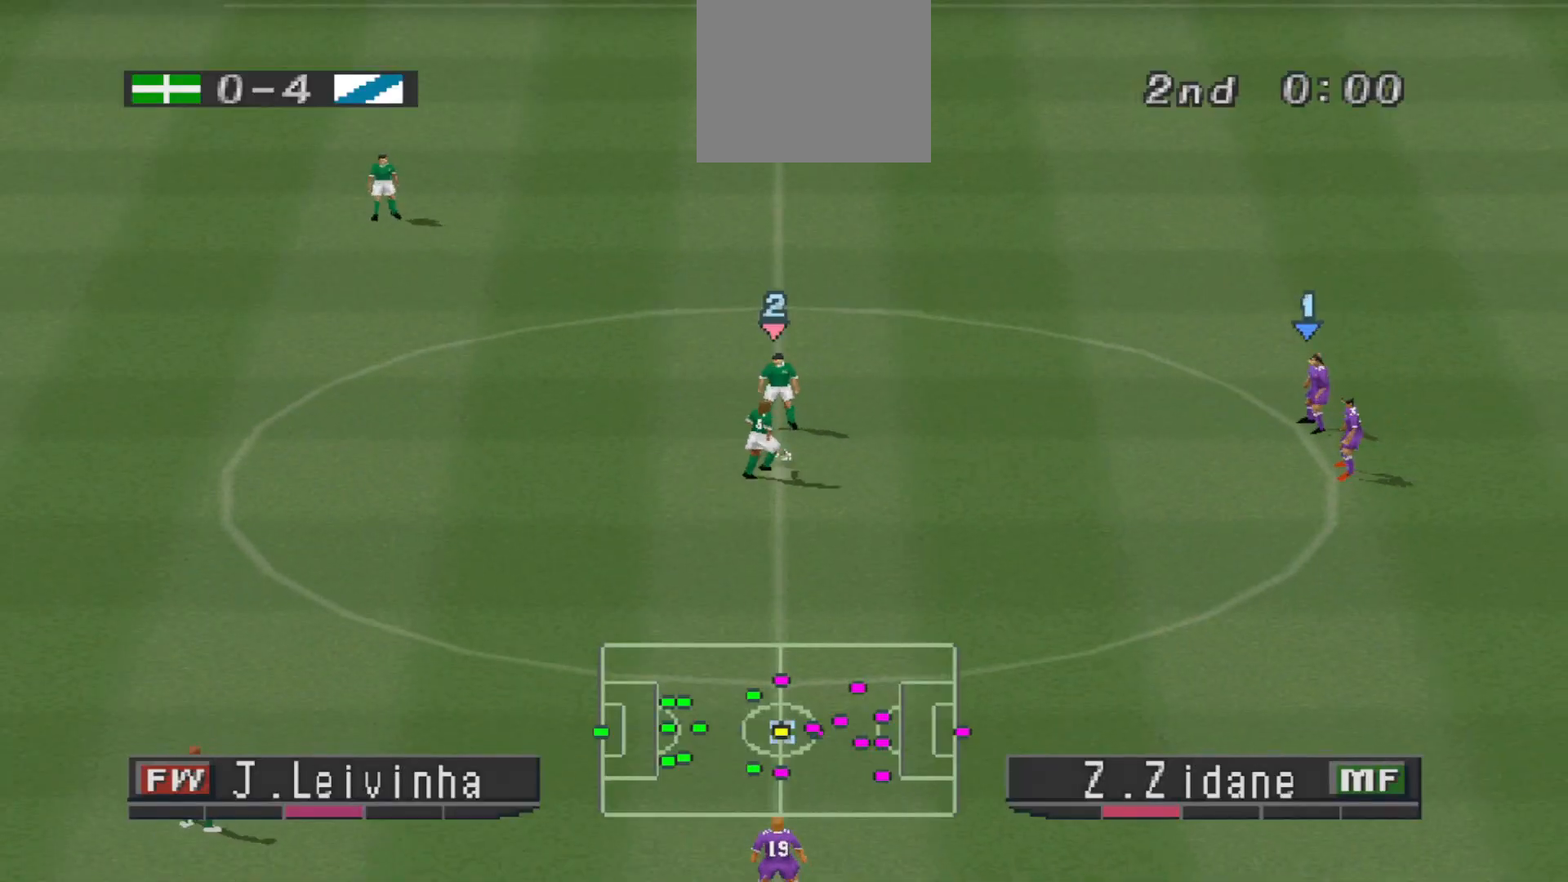
{"buttons": ["CROSS", "R1", "DPAD_LEFT"], "events": [[33, "CROSS", "down"]]}
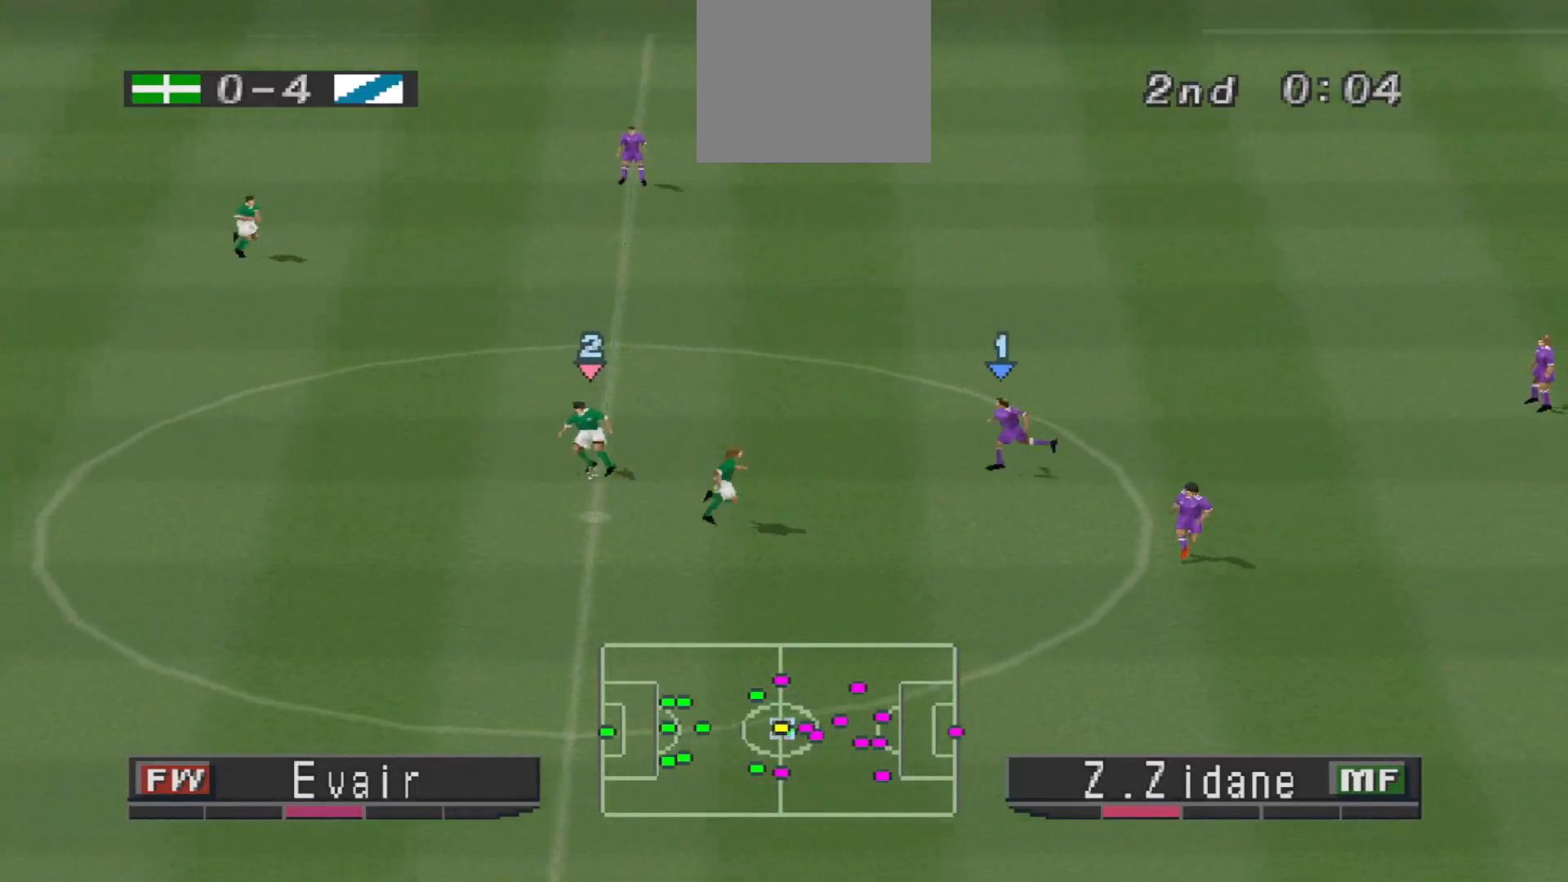
{"buttons": ["CROSS", "R1", "DPAD_LEFT"], "events": []}
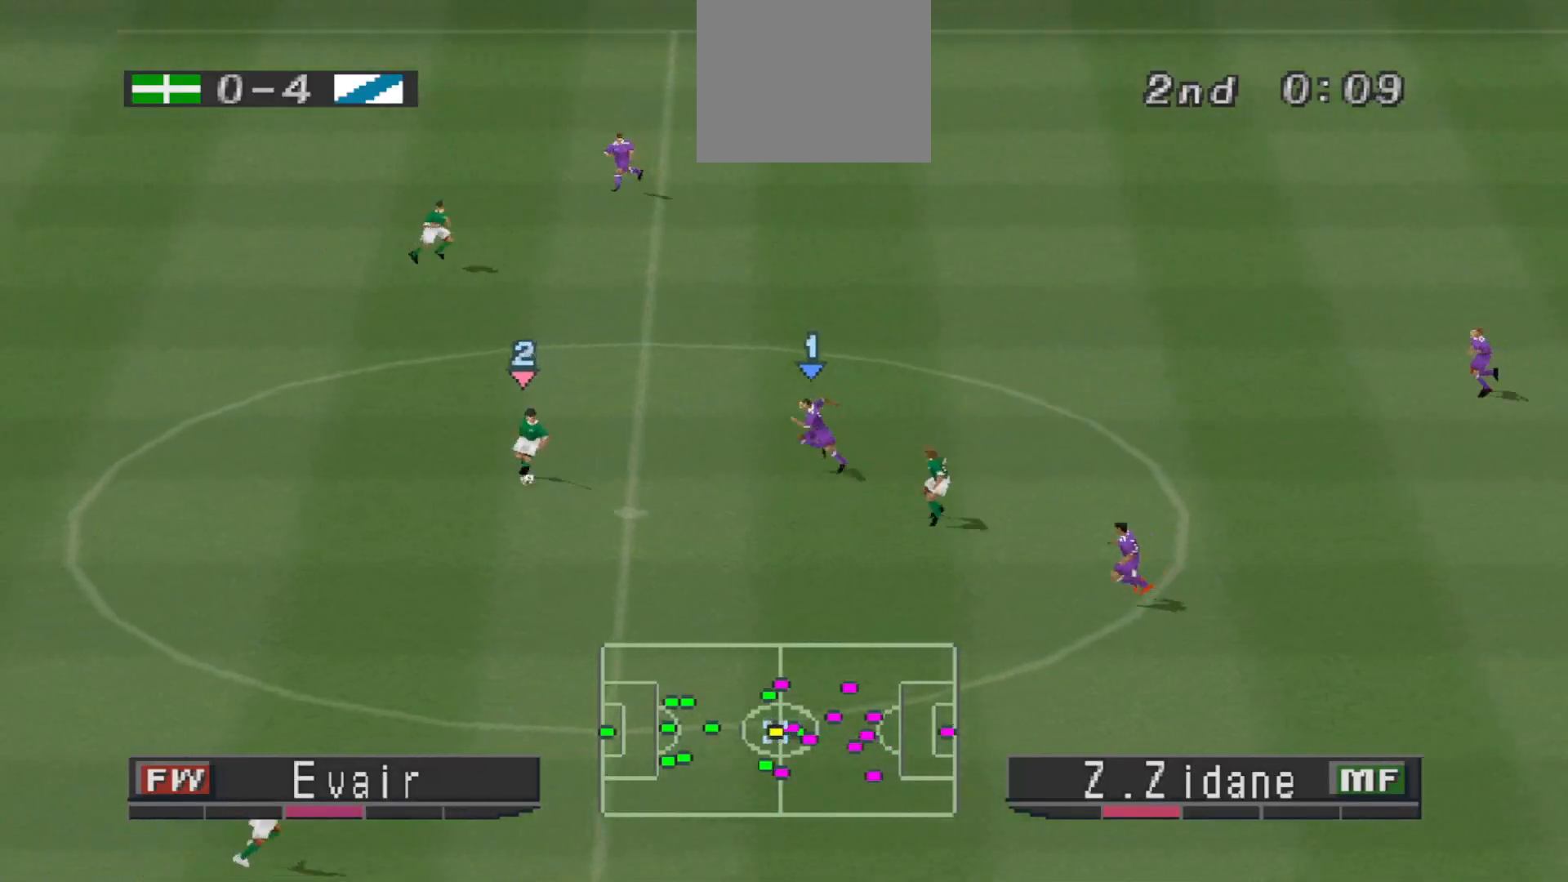
{"buttons": ["CROSS", "R1"], "events": [[333, "DPAD_LEFT", "up"]]}
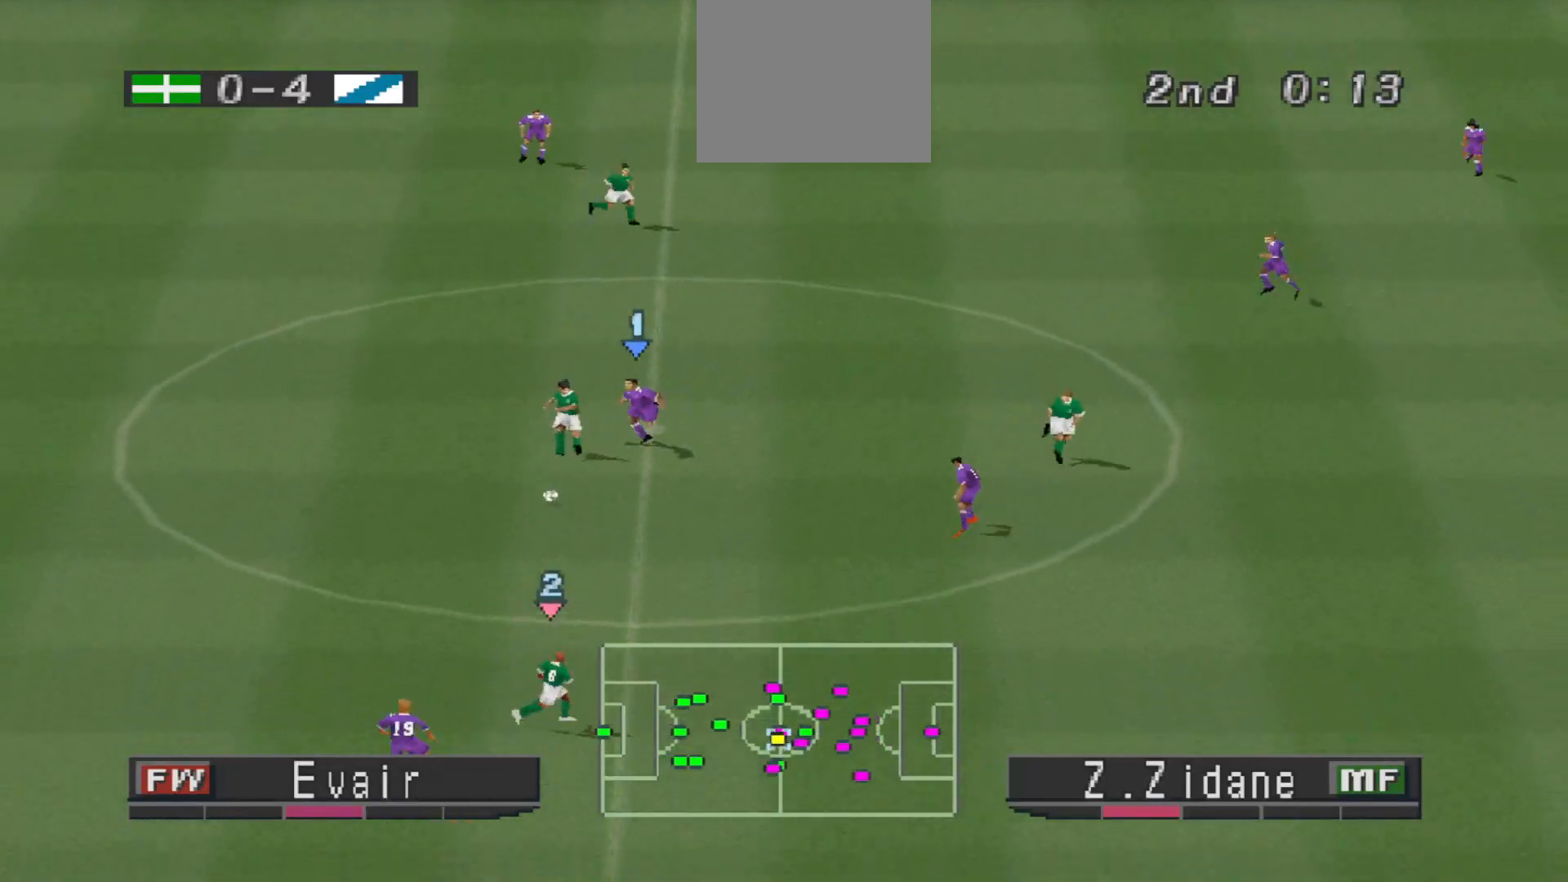
{"buttons": ["CROSS", "R1"], "events": [[200, "L1", "down"], [300, "L1", "up"]]}
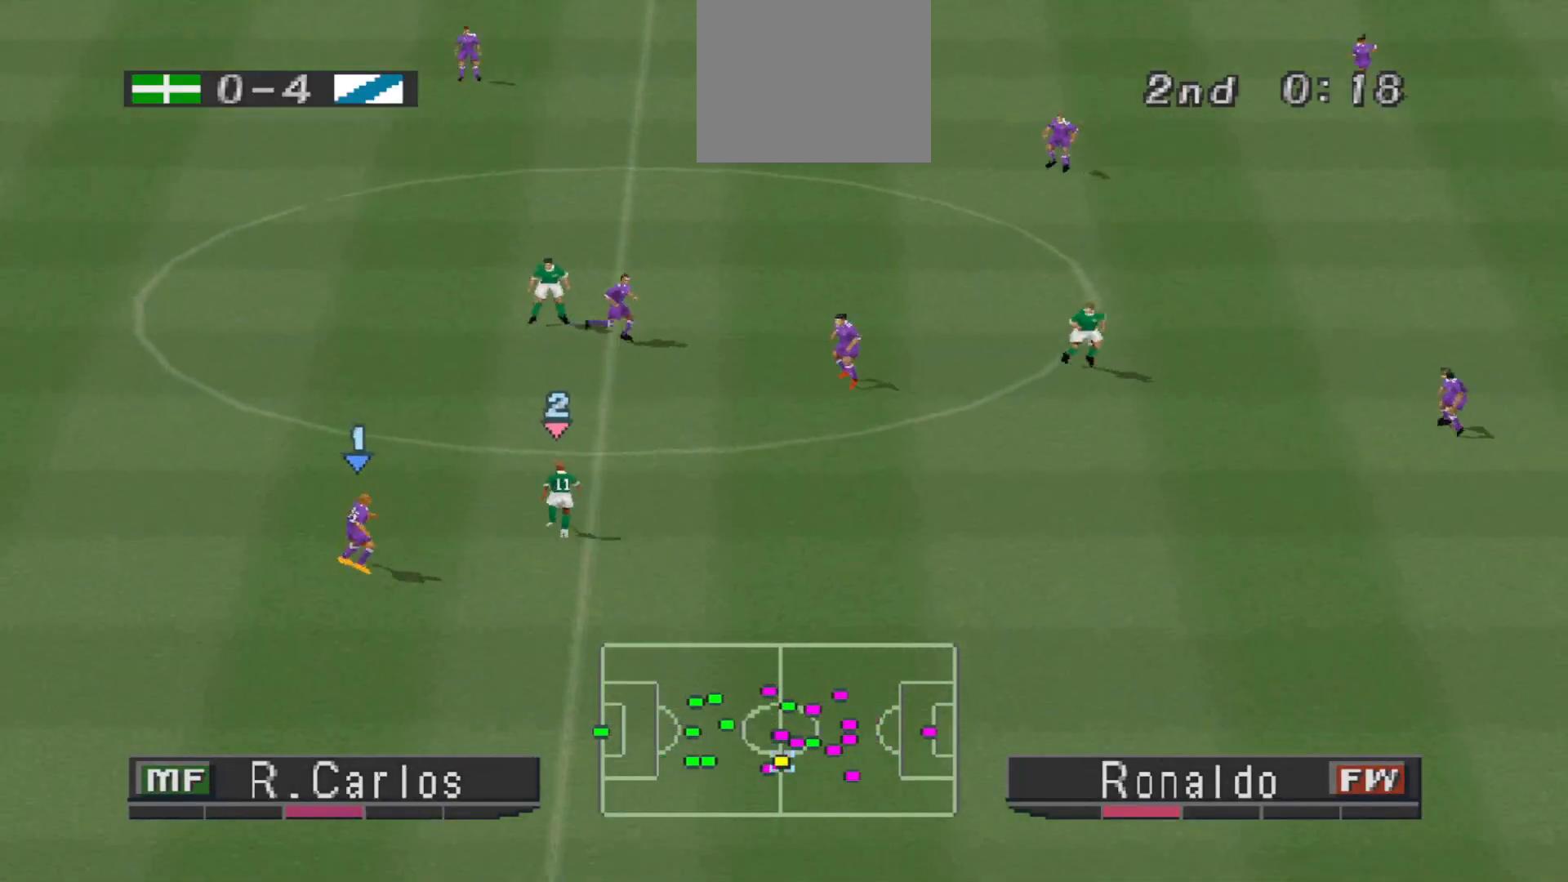
{"buttons": ["CROSS", "R1"], "events": []}
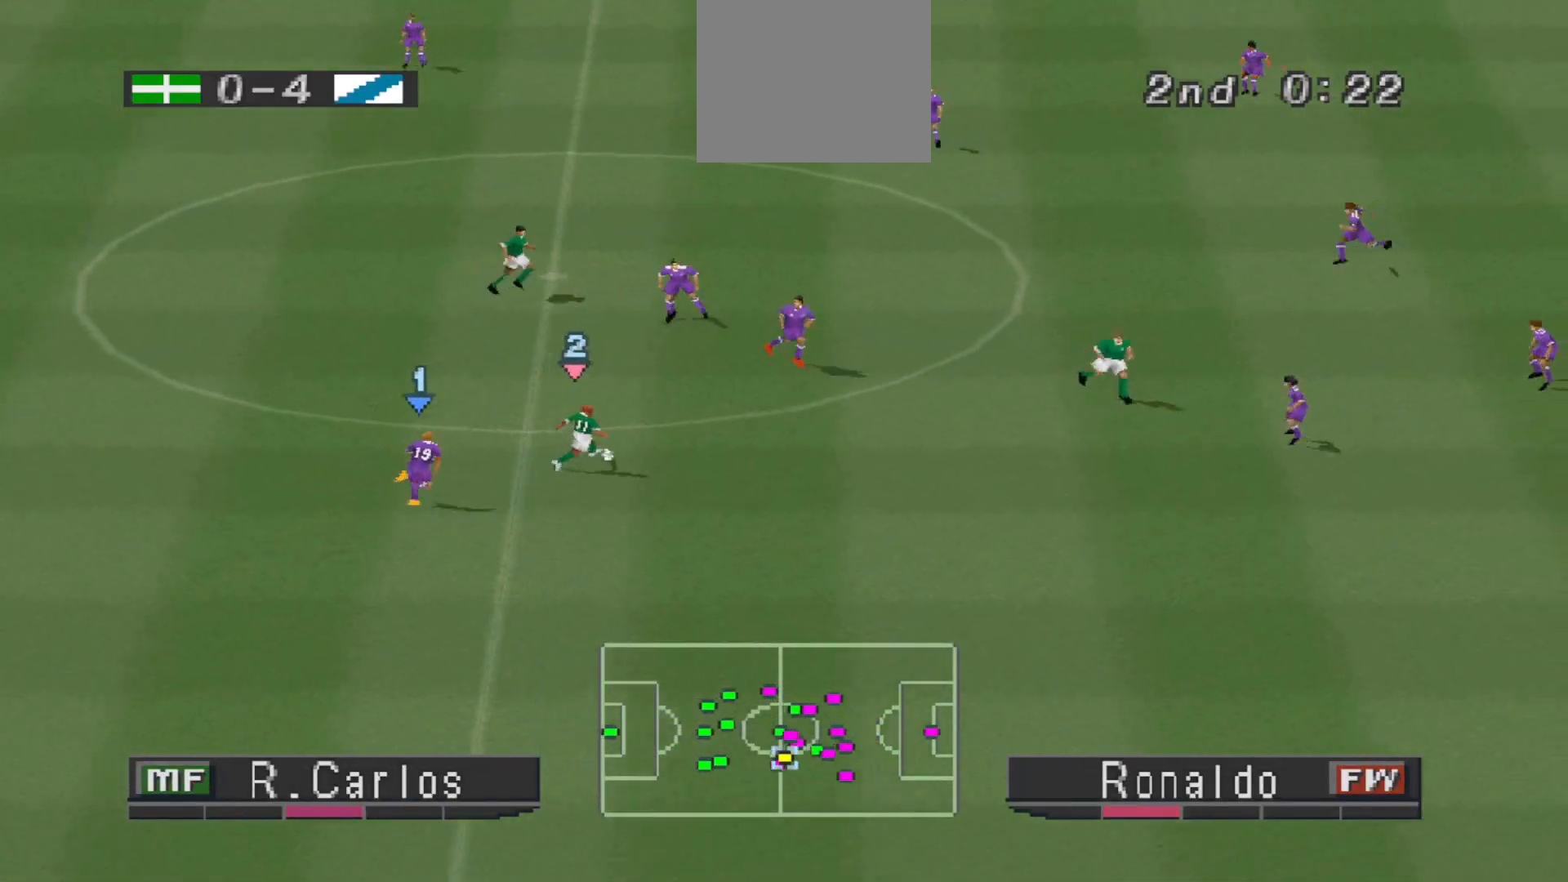
{"buttons": ["CROSS", "SQUARE", "R1"], "events": [[100, "SQUARE", "down"]]}
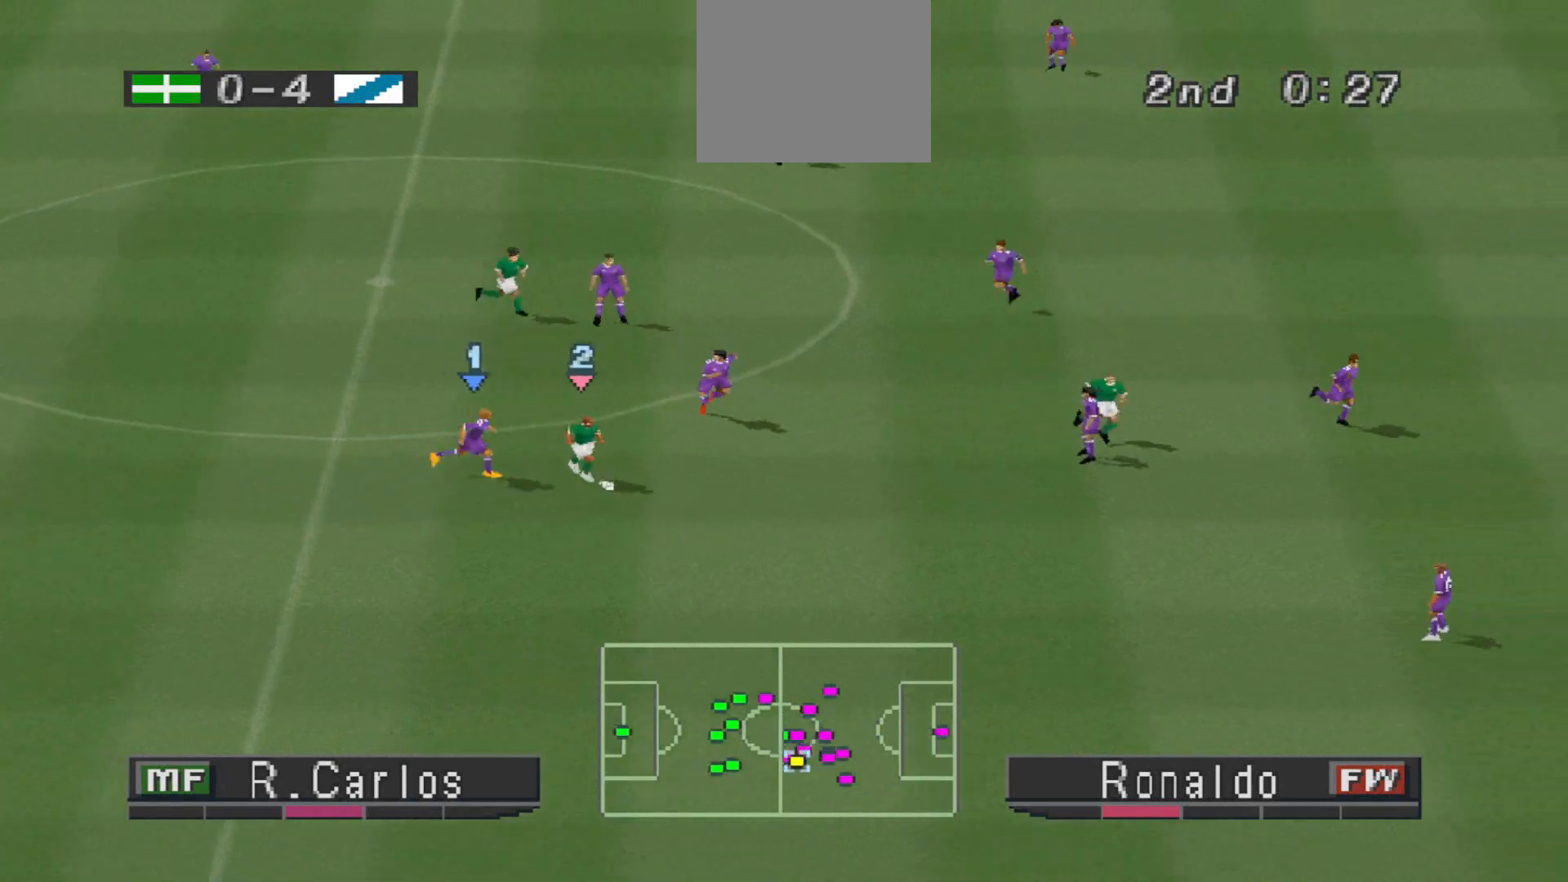
{"buttons": ["CROSS", "SQUARE", "R1"], "events": []}
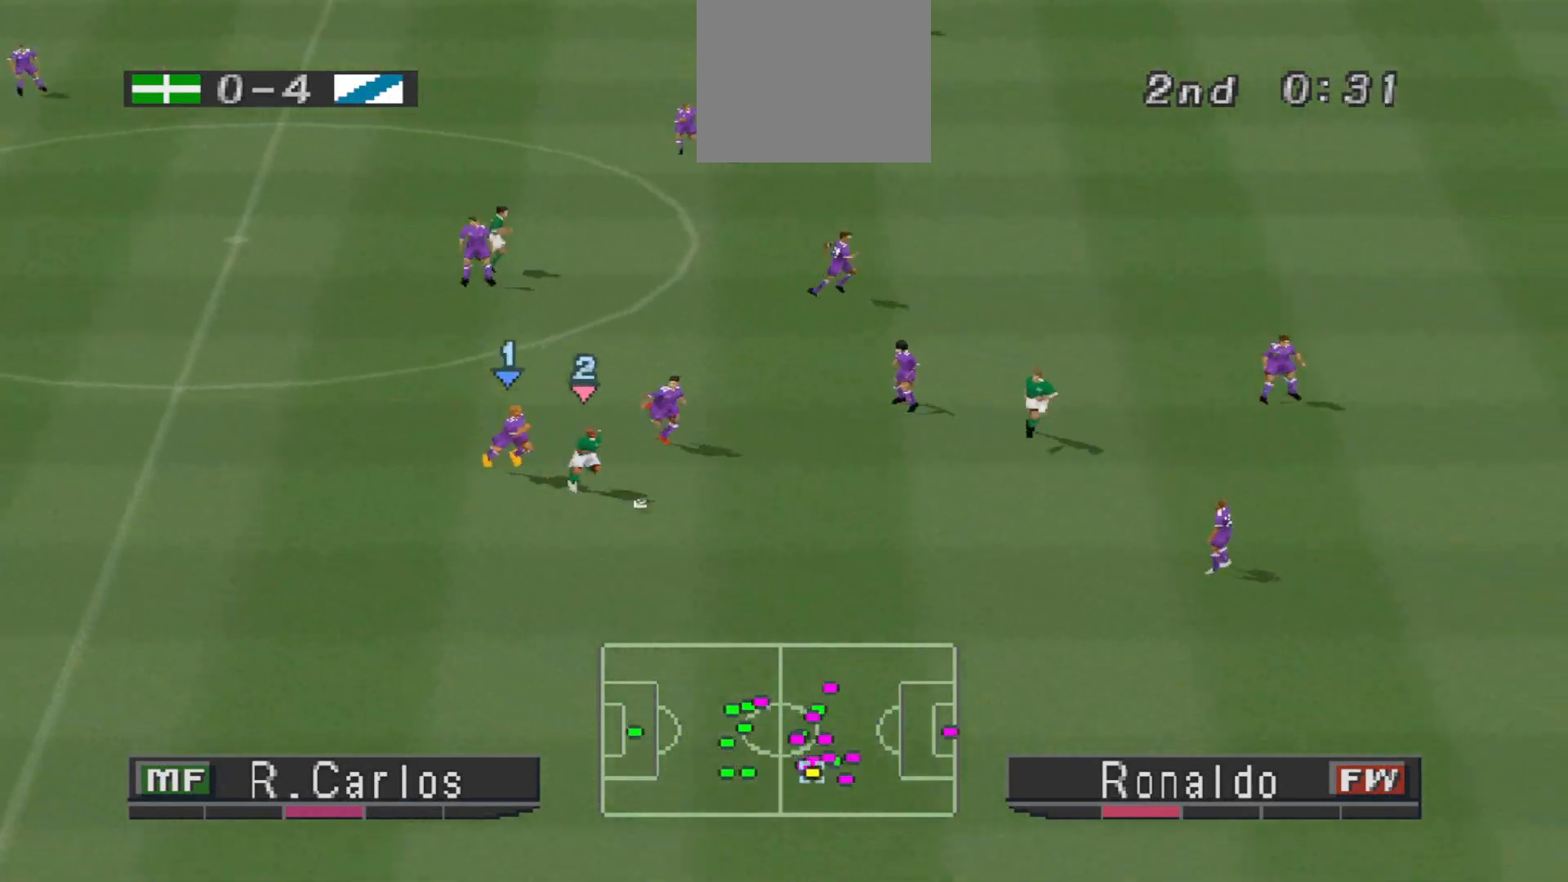
{"buttons": ["CROSS", "SQUARE", "R1"], "events": [[100, "L1", "down"], [267, "L1", "up"]]}
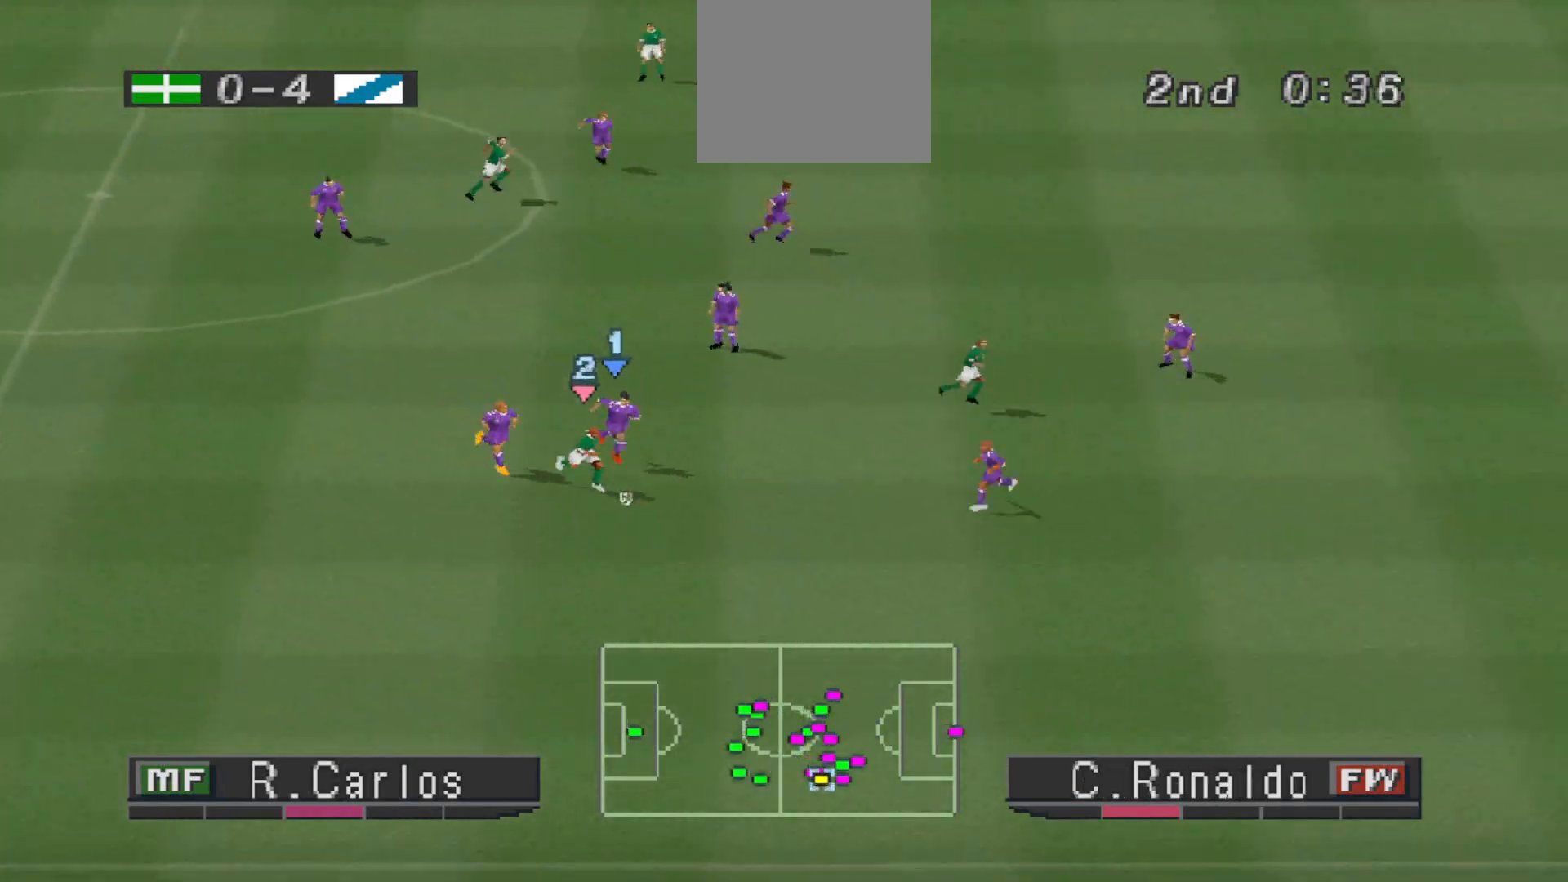
{"buttons": ["CROSS", "SQUARE", "L1", "R1"], "events": [[400, "L1", "down"]]}
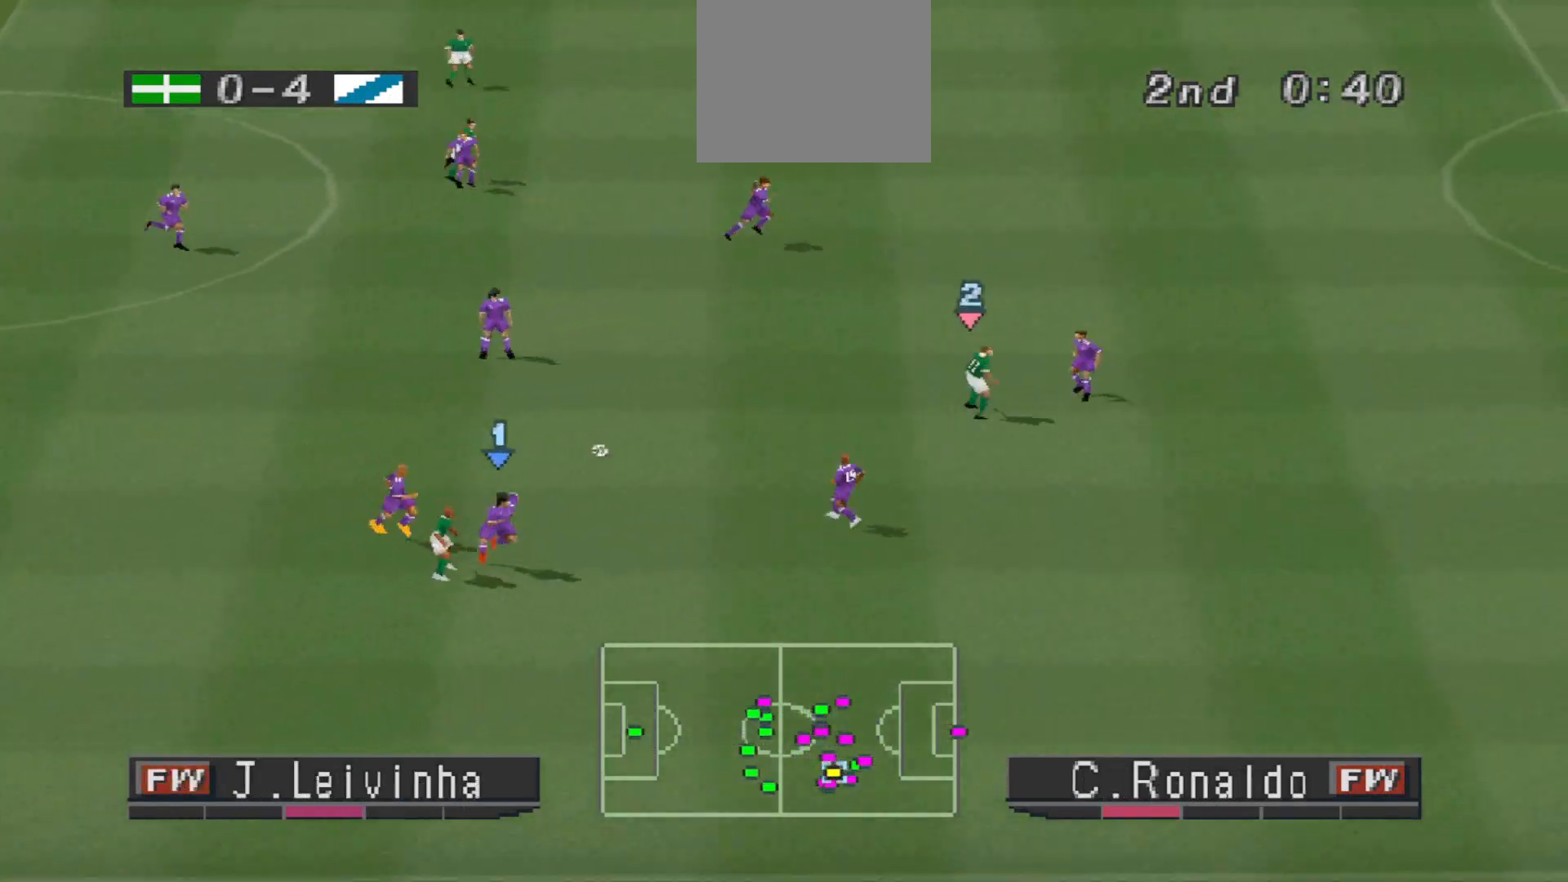
{"buttons": ["CROSS", "SQUARE", "R1"], "events": [[33, "L1", "up"]]}
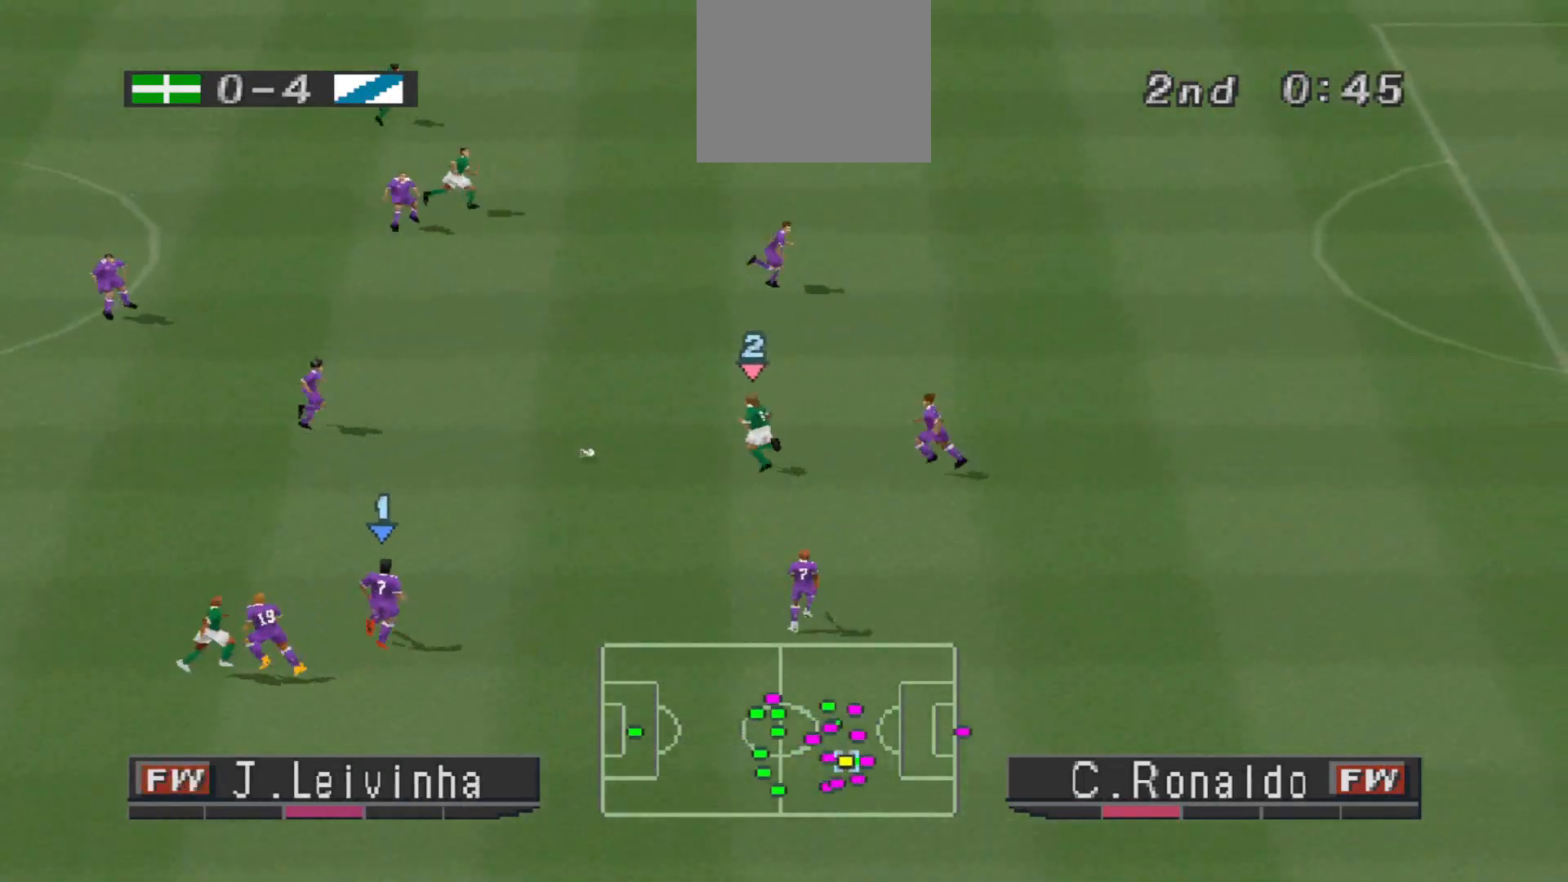
{"buttons": ["CROSS", "SQUARE", "R1"], "events": []}
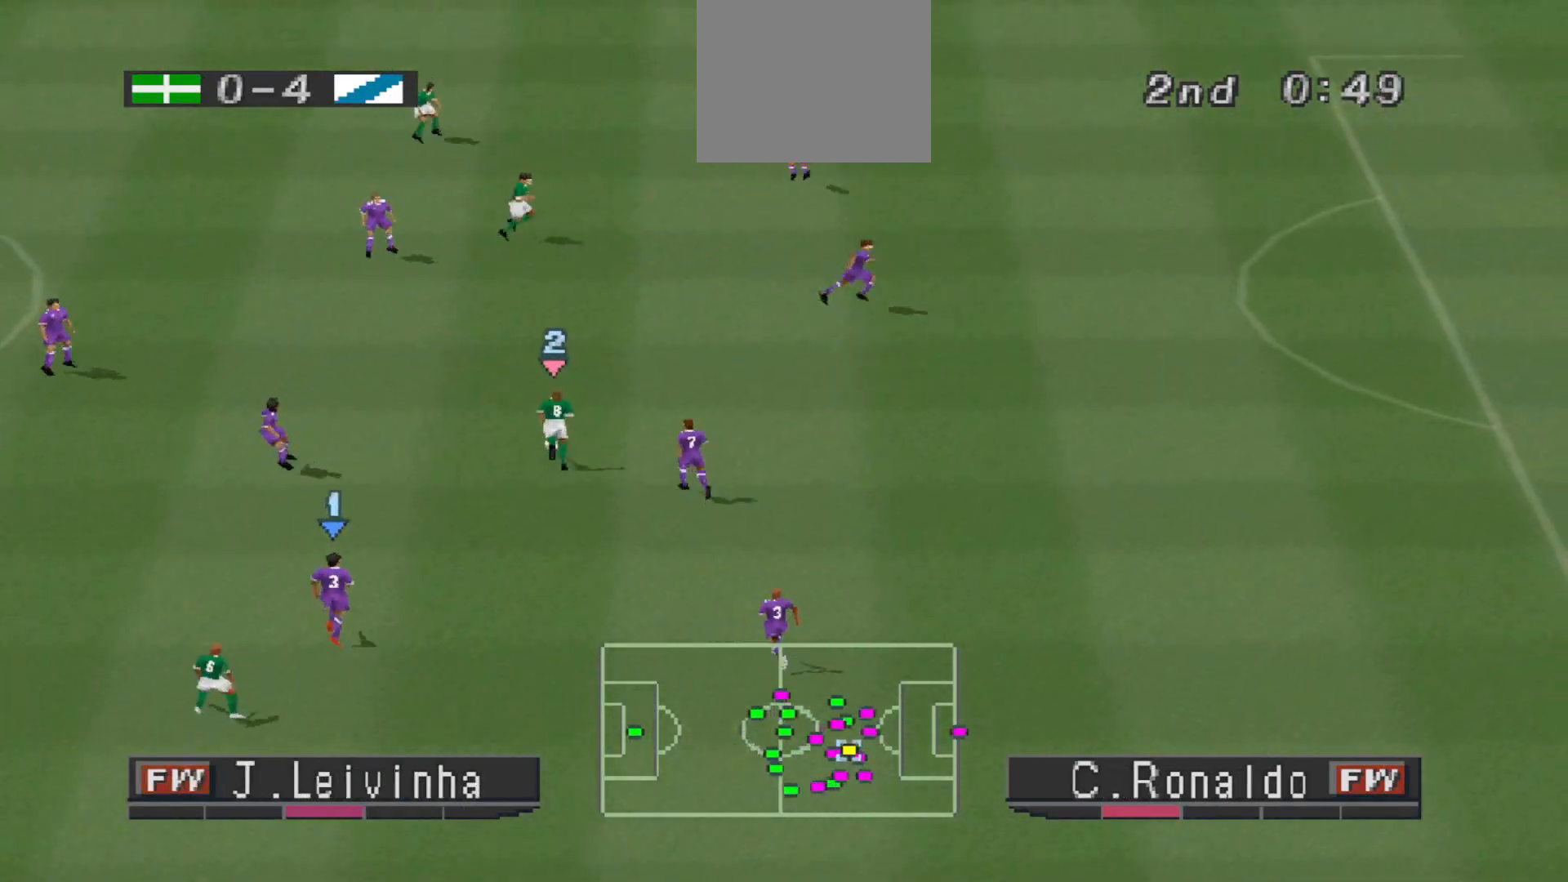
{"buttons": ["CROSS", "SQUARE", "R1"], "events": []}
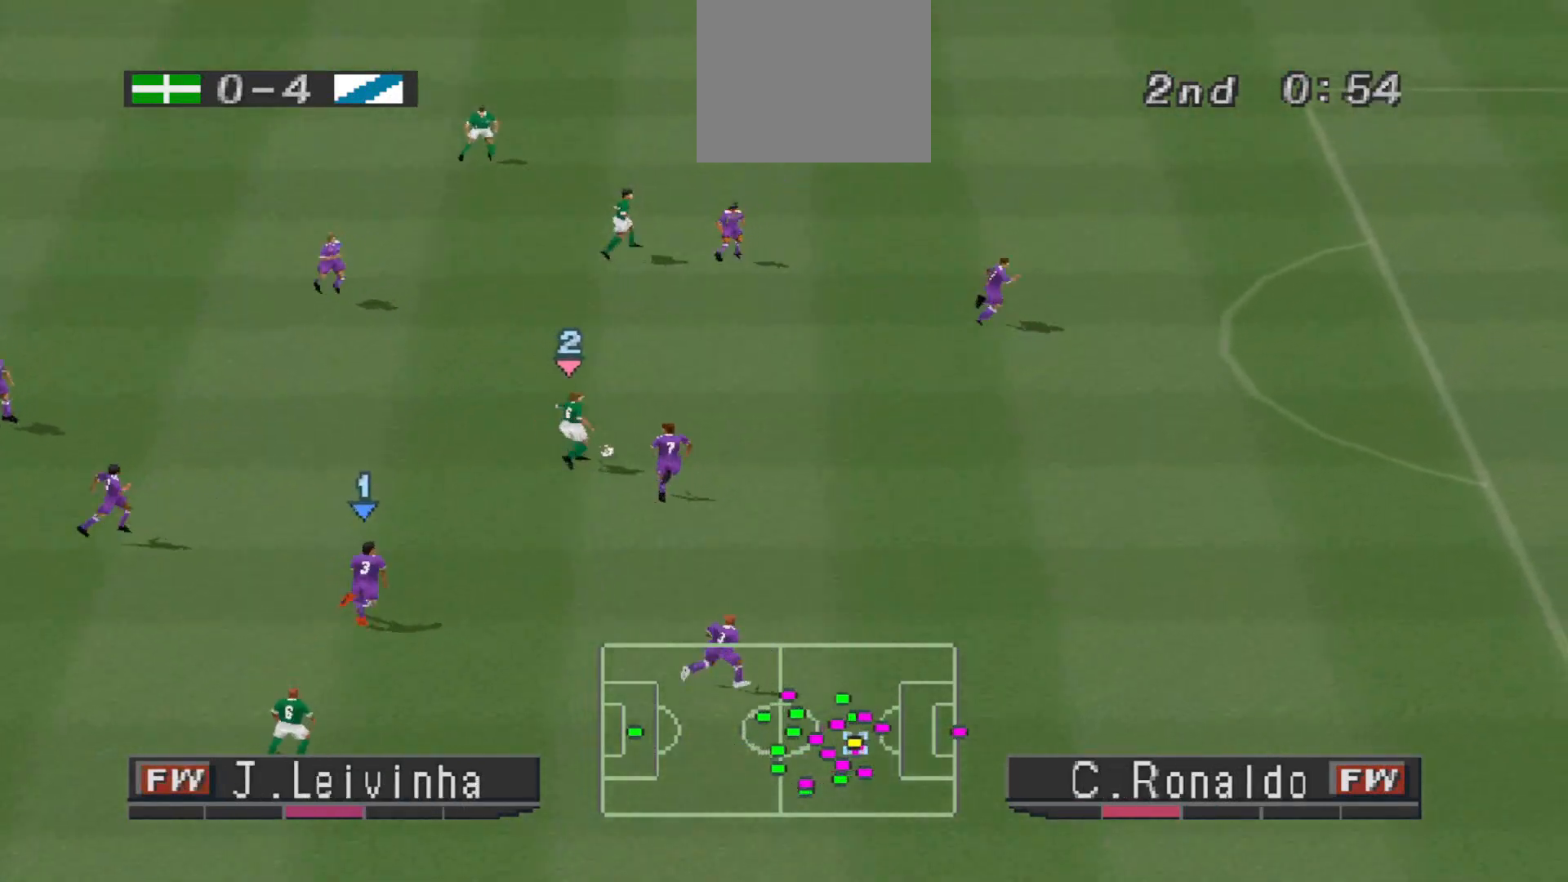
{"buttons": ["CROSS", "SQUARE", "R1"], "events": [[367, "L1", "down"], [500, "L1", "up"]]}
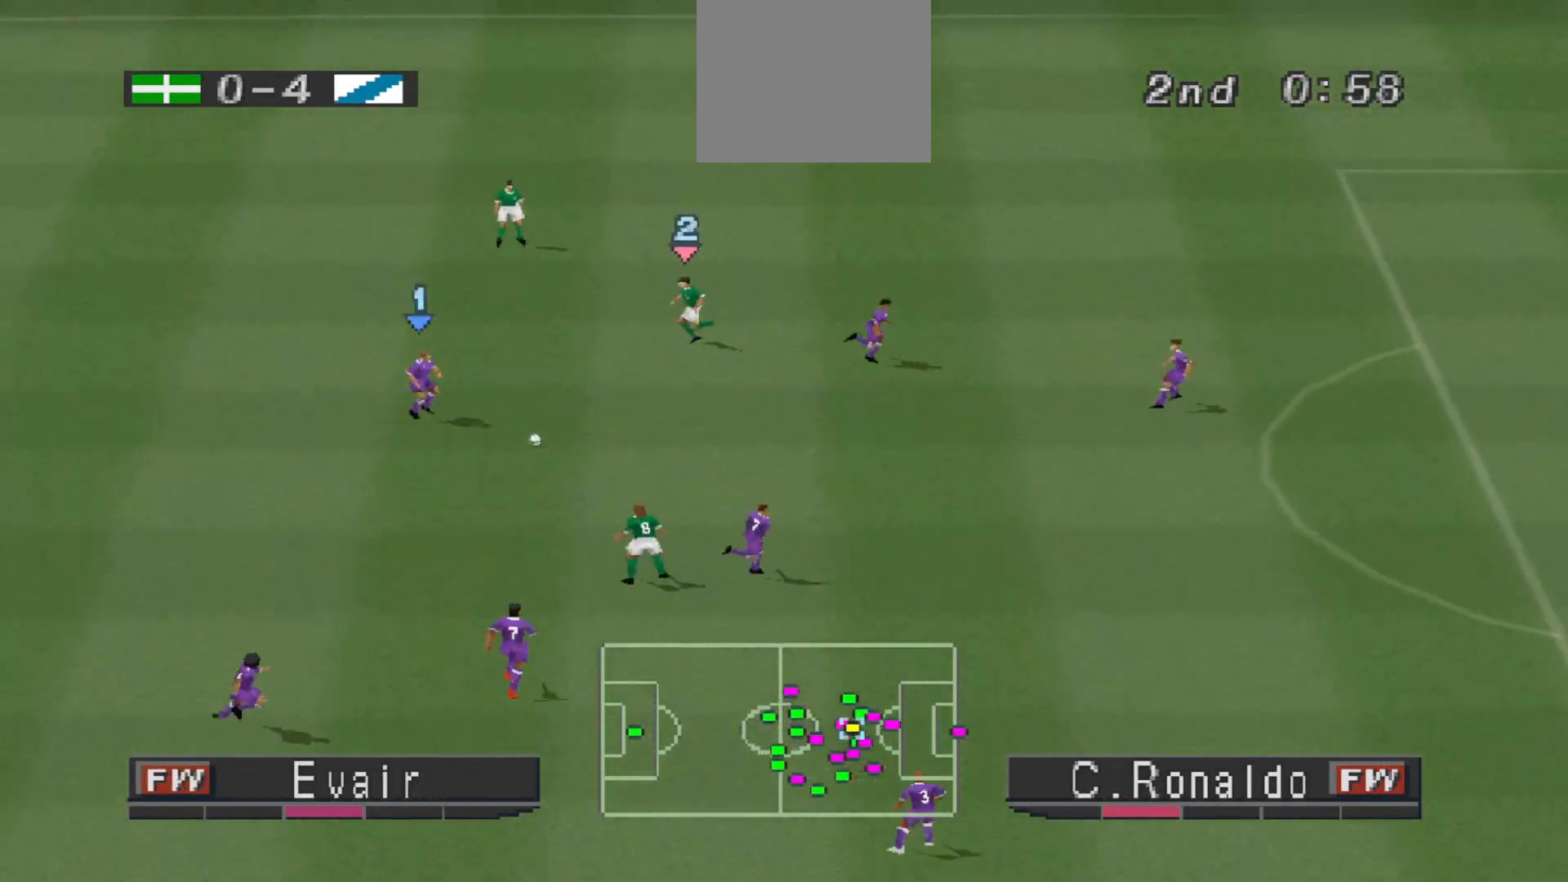
{"buttons": ["DPAD_DOWN"], "events": [[333, "CROSS", "up"], [333, "DPAD_DOWN", "down"], [333, "DPAD_RIGHT", "down"], [333, "R1", "up"], [333, "SQUARE", "up"], [400, "DPAD_RIGHT", "up"]]}
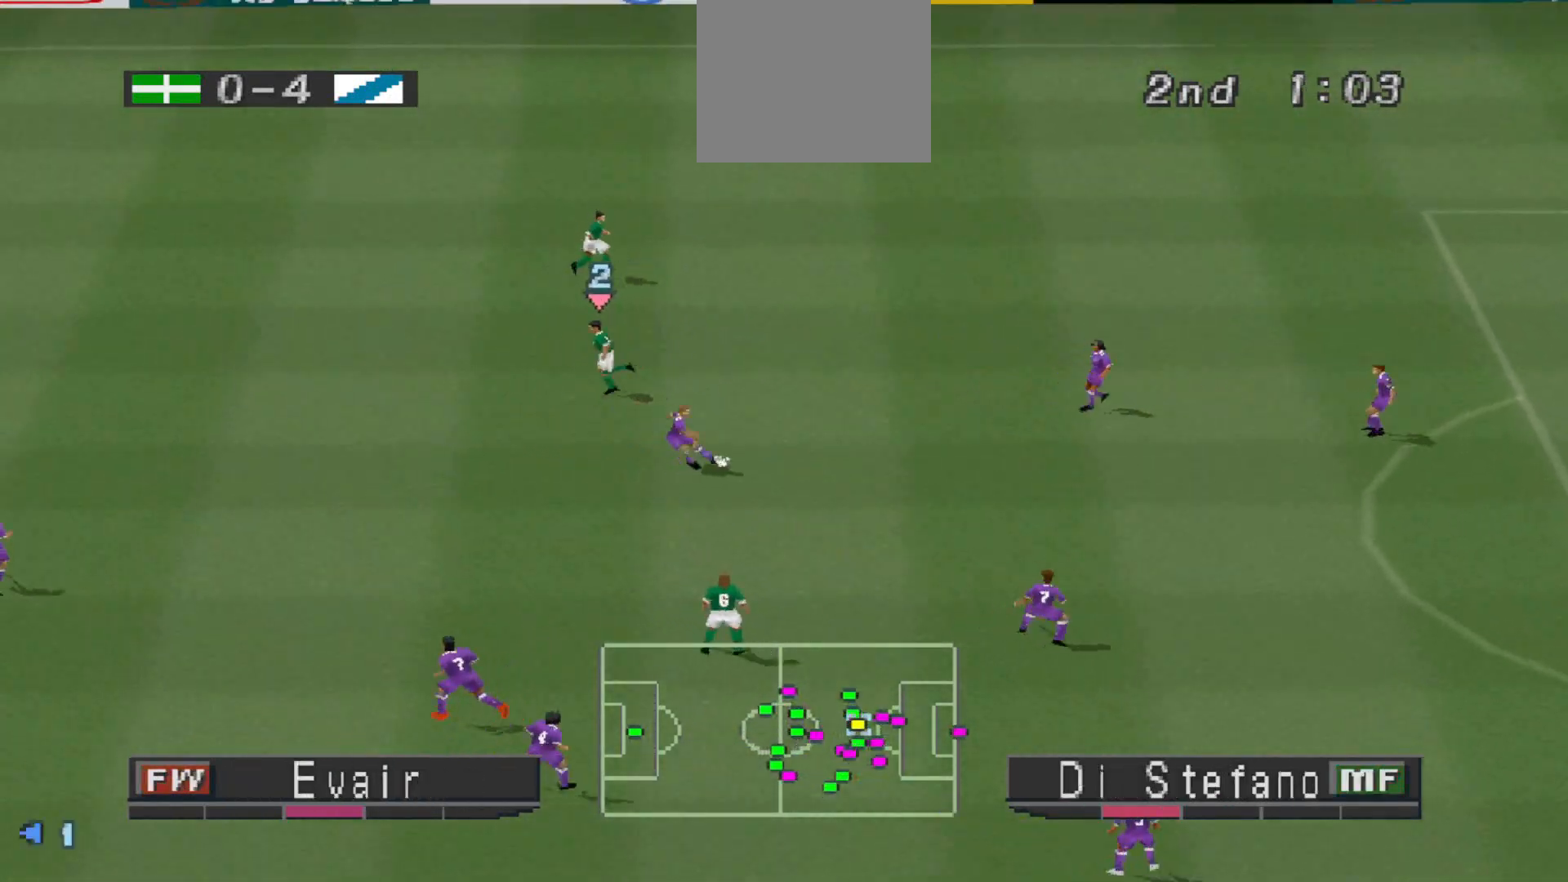
{"buttons": ["DPAD_DOWN", "DPAD_LEFT"], "events": [[233, "DPAD_LEFT", "down"]]}
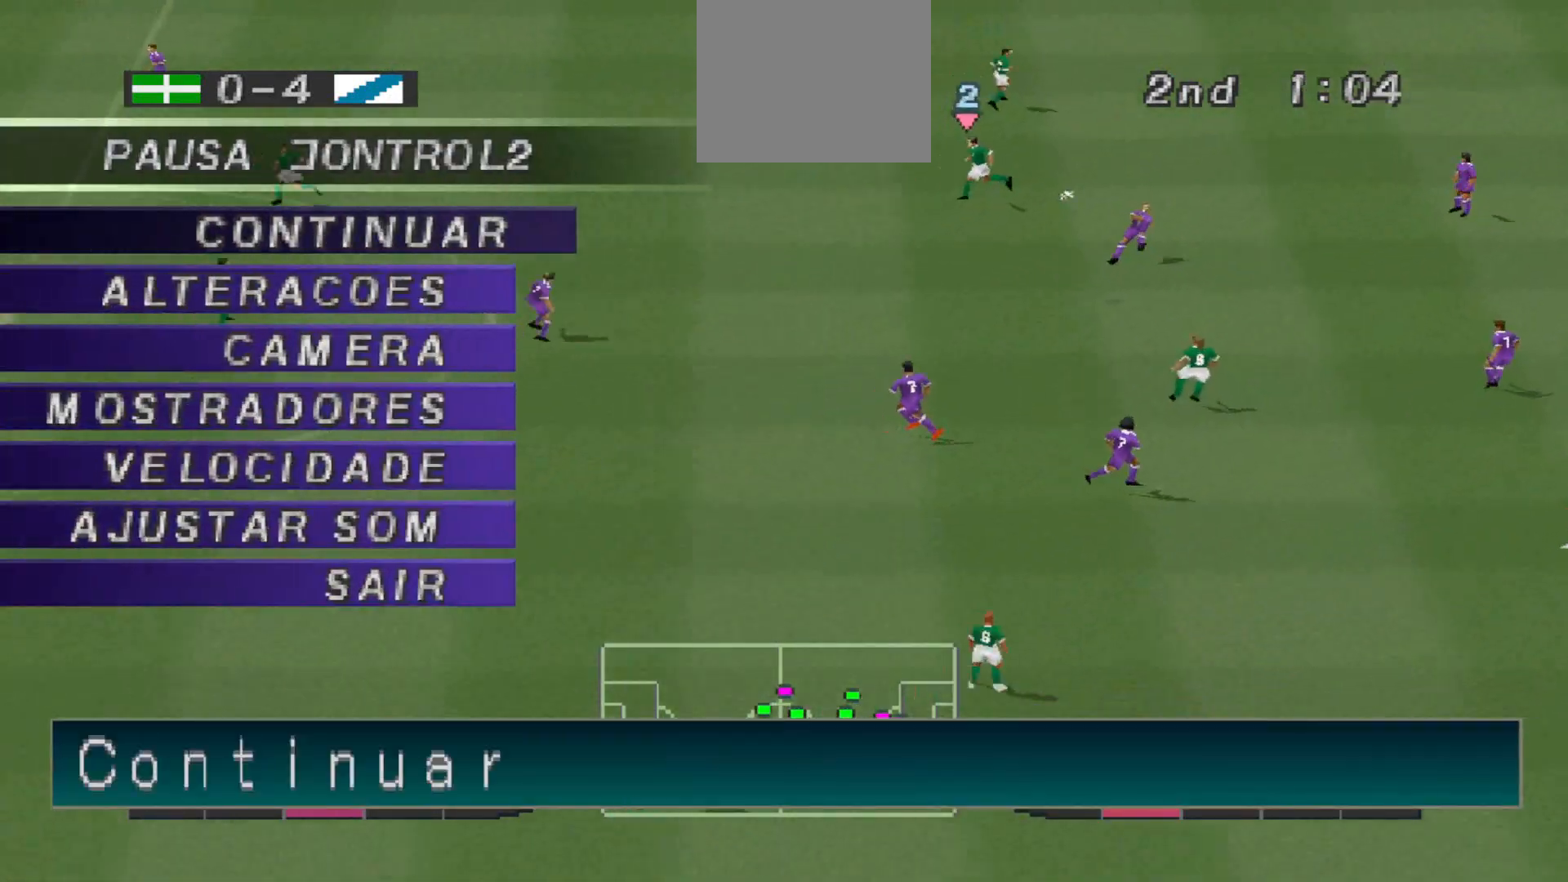
{"buttons": [], "events": [[67, "R1", "down"], [167, "DPAD_LEFT", "up"], [200, "DPAD_DOWN", "up"], [233, "R1", "up"]]}
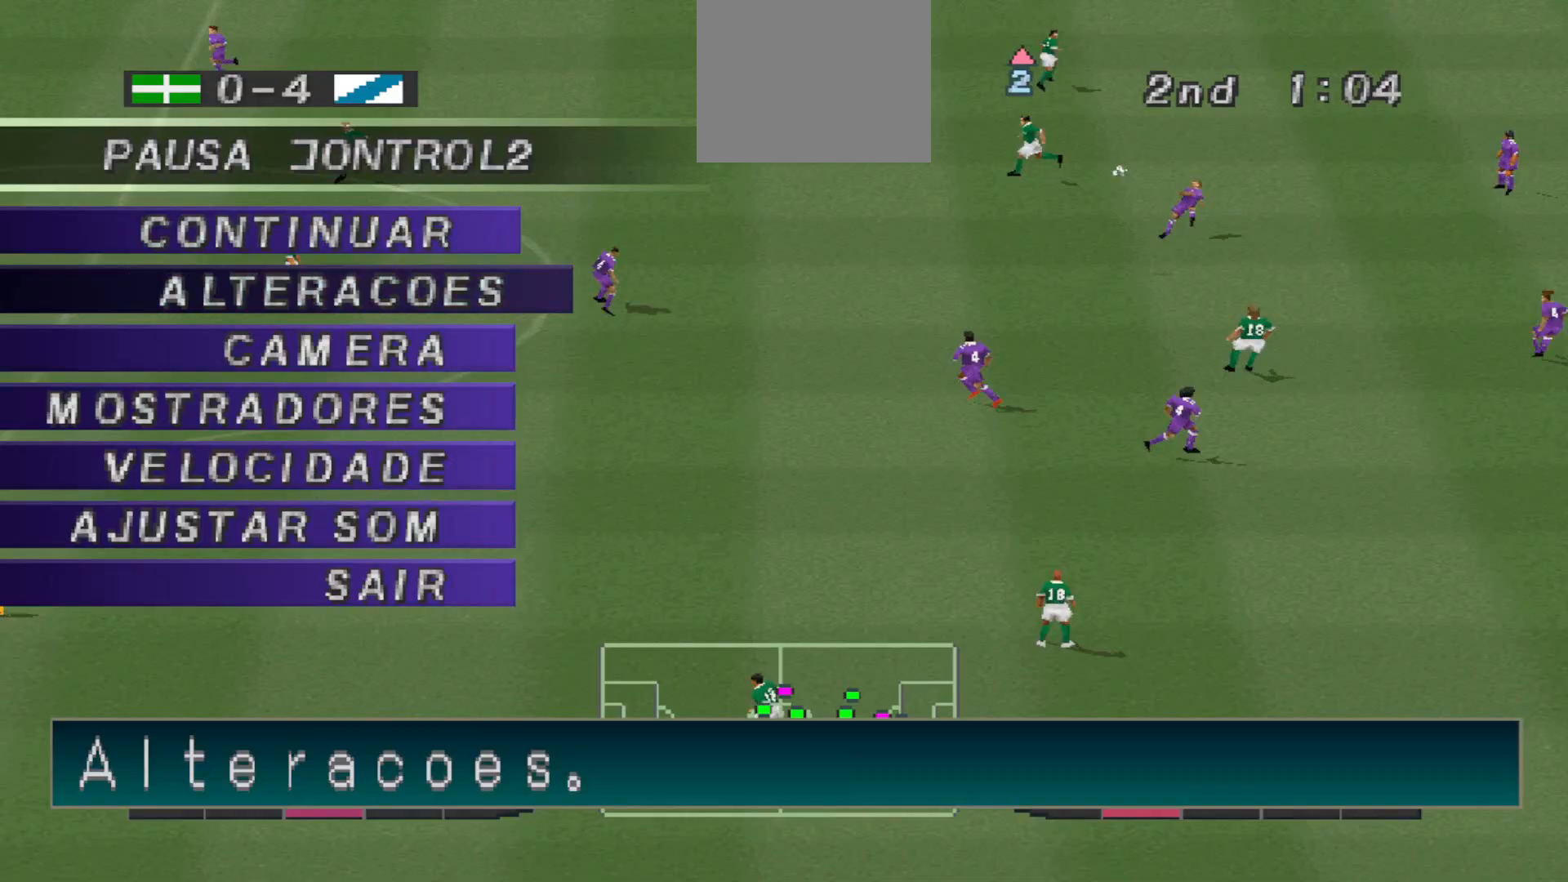
{"buttons": [], "events": []}
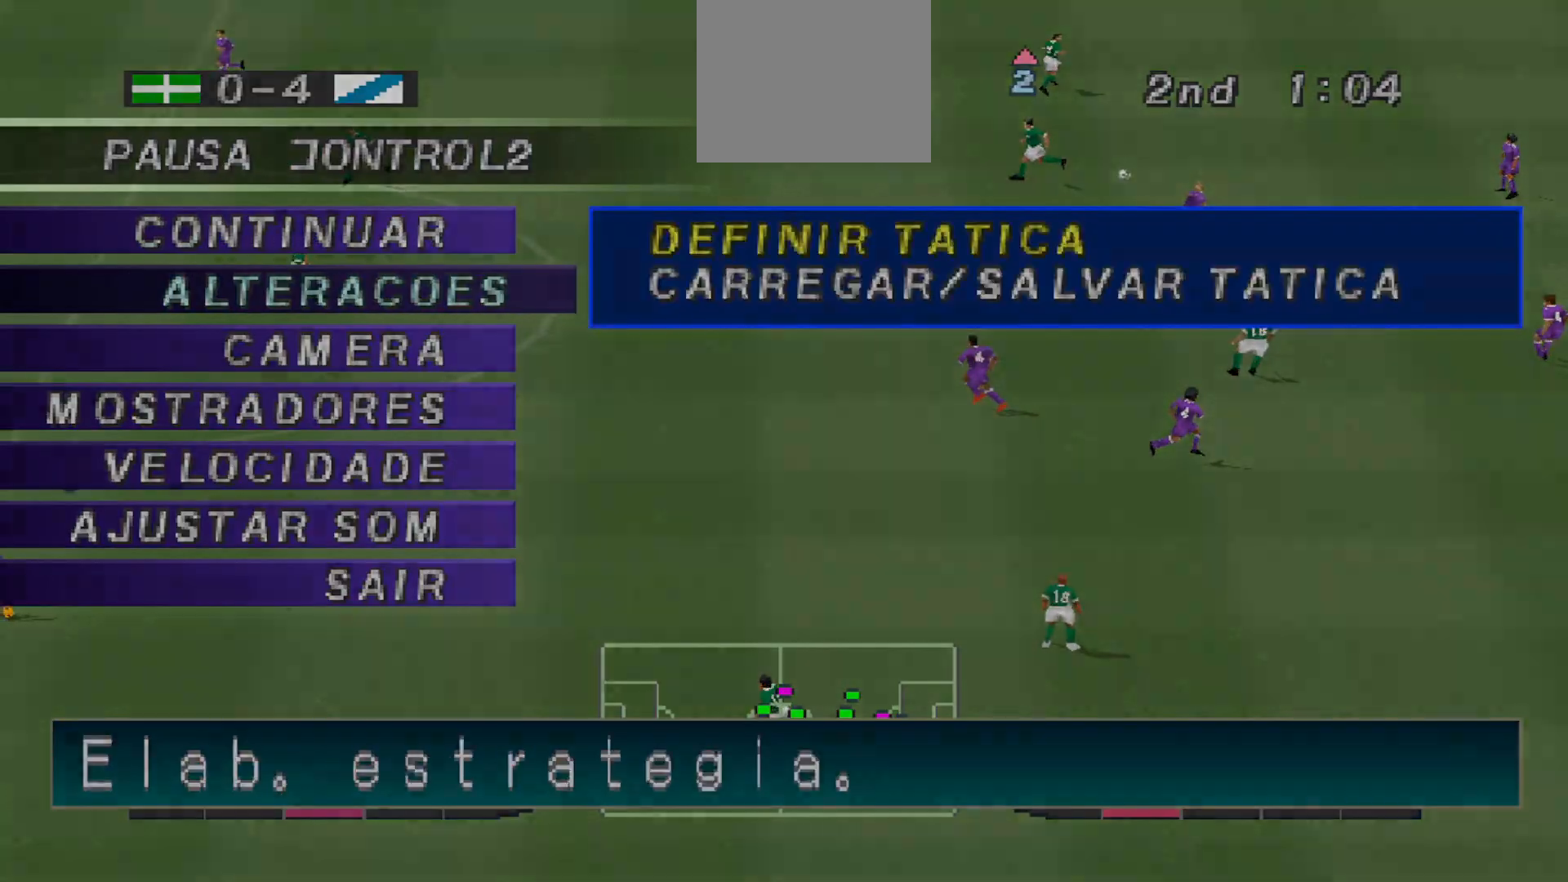
{"buttons": [], "events": []}
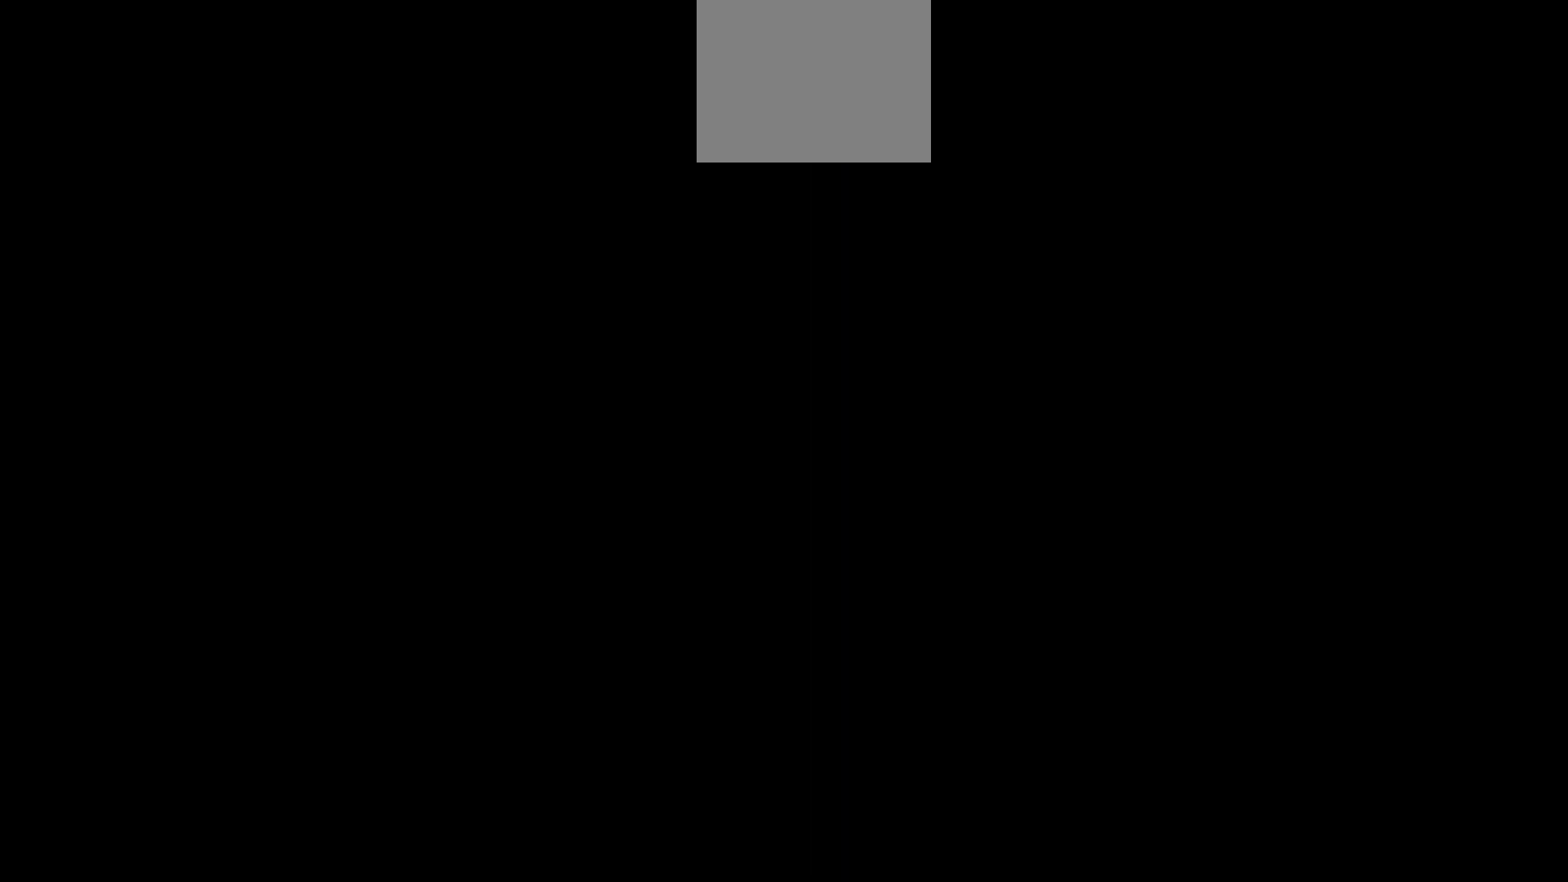
{"buttons": [], "events": []}
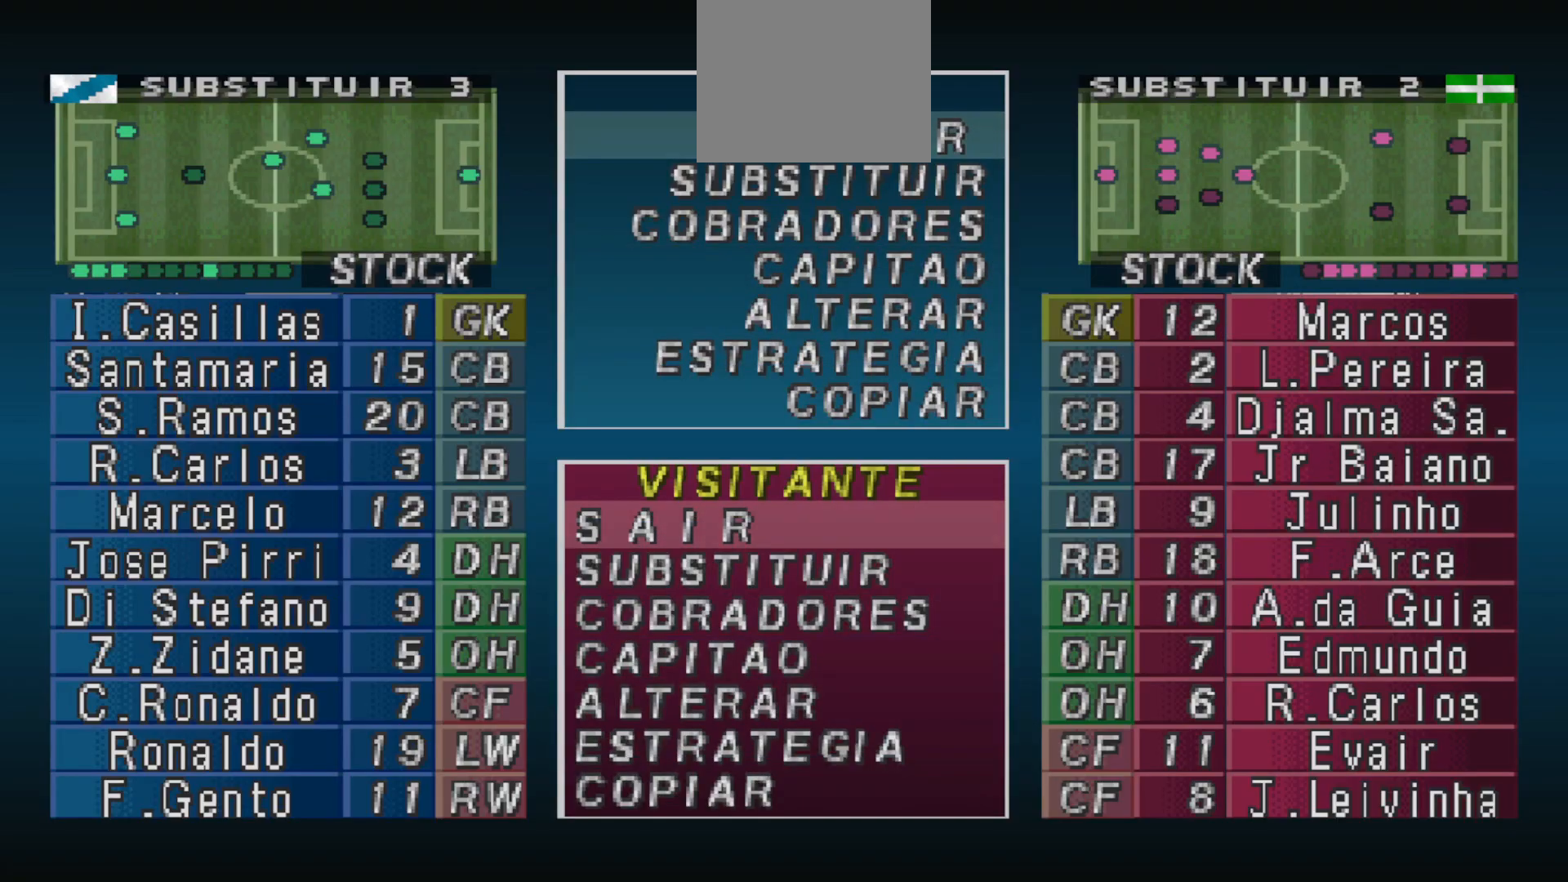
{"buttons": [], "events": []}
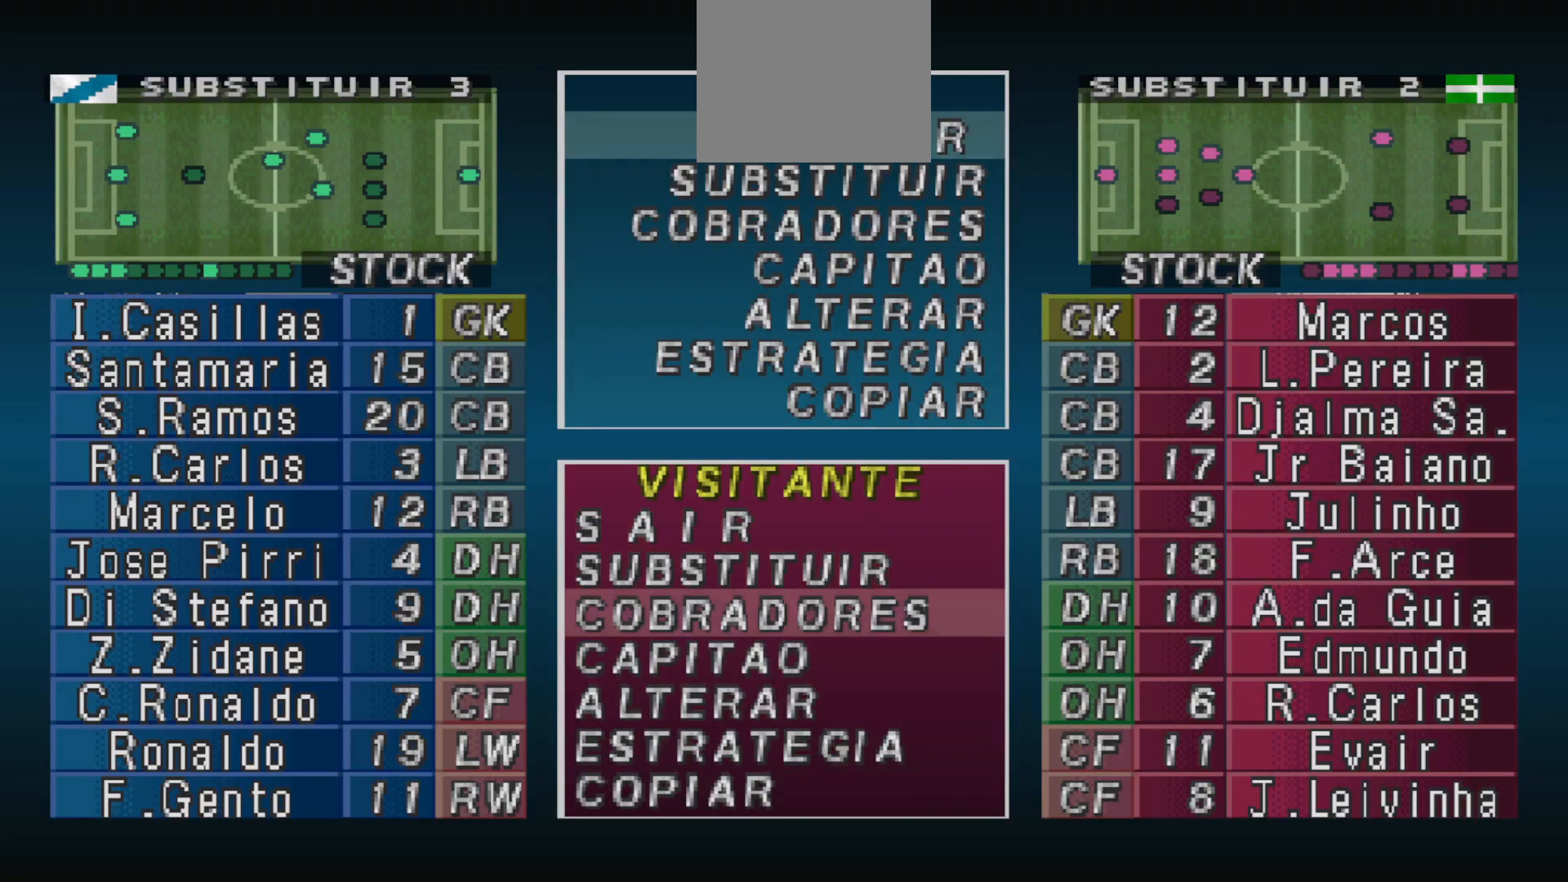
{"buttons": [], "events": []}
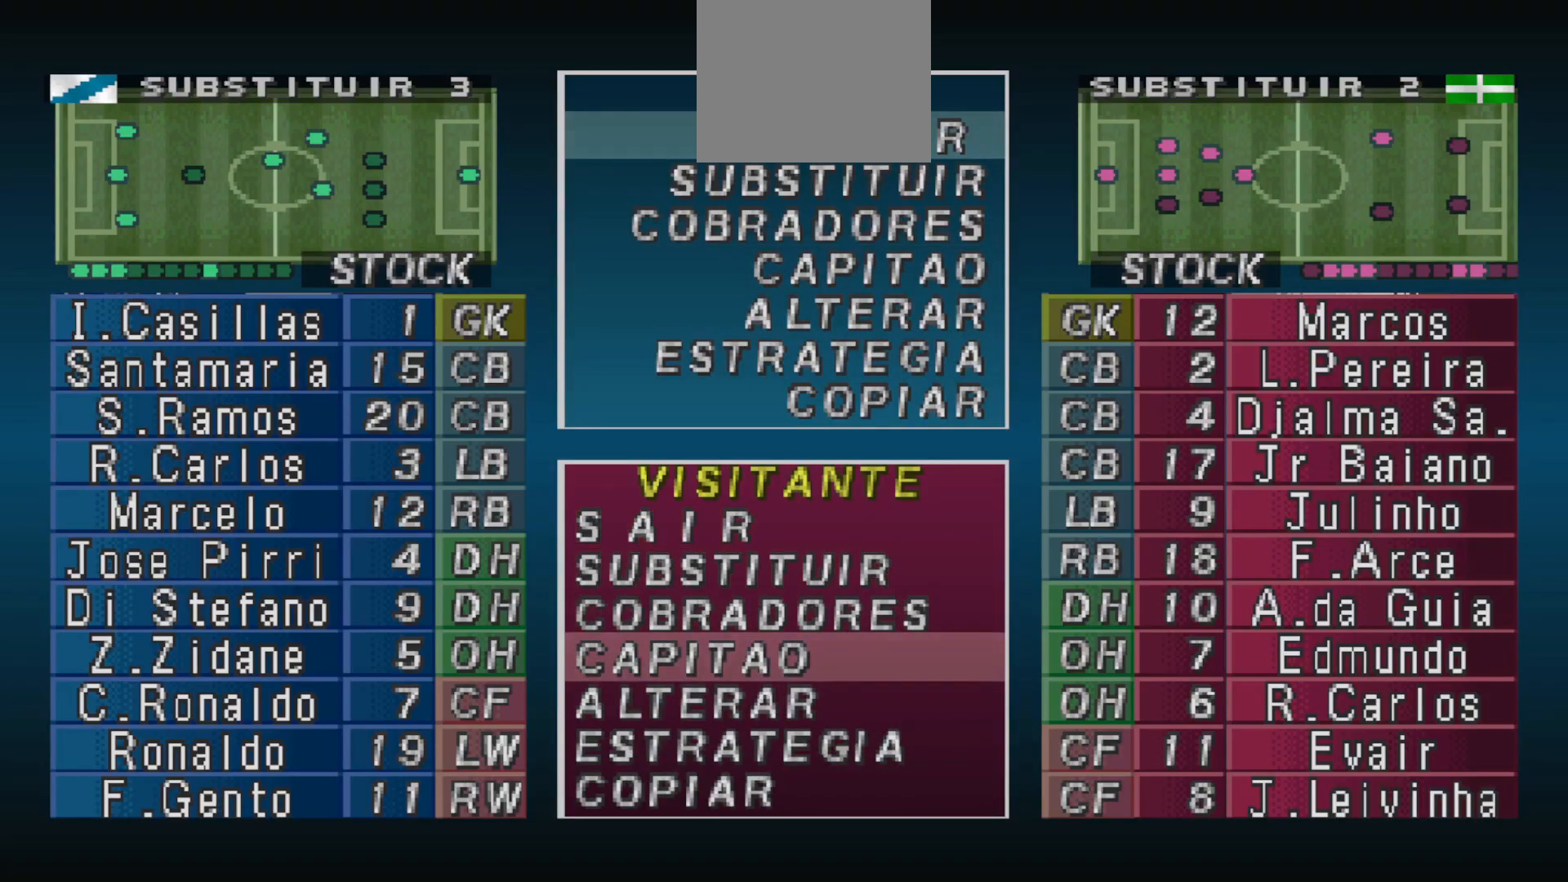
{"buttons": [], "events": [[33, "R1", "down"], [133, "R1", "up"]]}